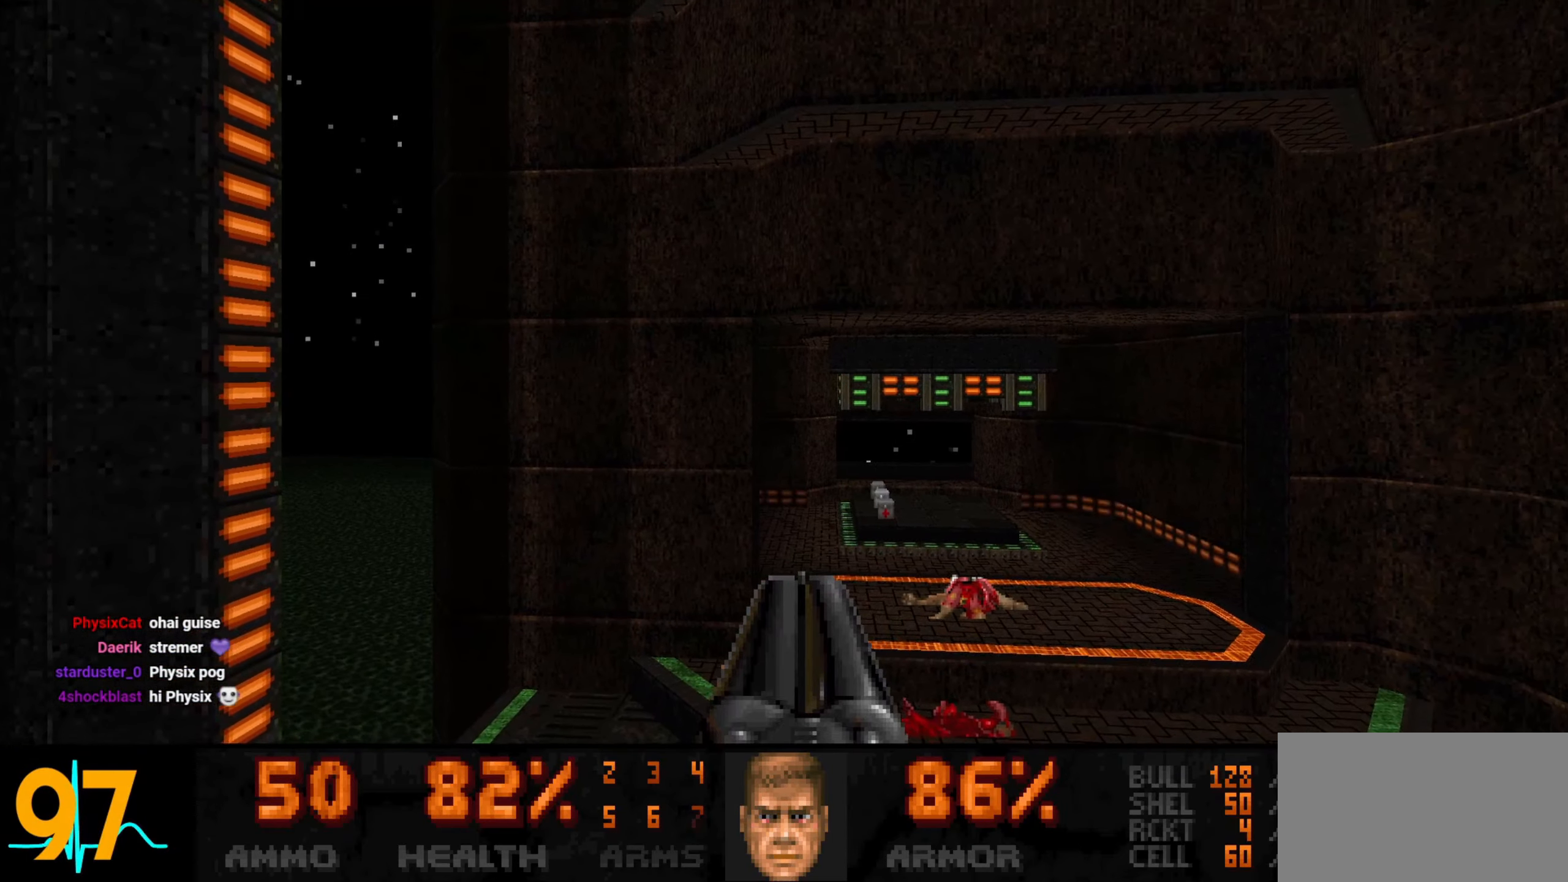
Gameplay with keyboard and mouse; each line is a JSON object with the keys and mouse buttons held at the frame after it. "events" lists presses ("down") and releases ("up") of "1", "2", "3", "4", "a", "alt", "c", "ctrl", "d", "e", "f", "q", "r", "s", "shift", "space", "tab", "v", "w", "x", "z", "mouse_left", "mouse_wheel" and "mouse_right" between this image and that frame as [ms after this image, input, new state], when the widget could be followed in between. "mouse_left", "mouse_wheel", "mouse_right" = the "left", "wheel", "right" buttons of the "mouse" list. No other keys are recorded. "wheel" means that the mouse wheel is clicked or scrolled. Not read: mouse_move.
{"keys": [], "mouse": [], "events": []}
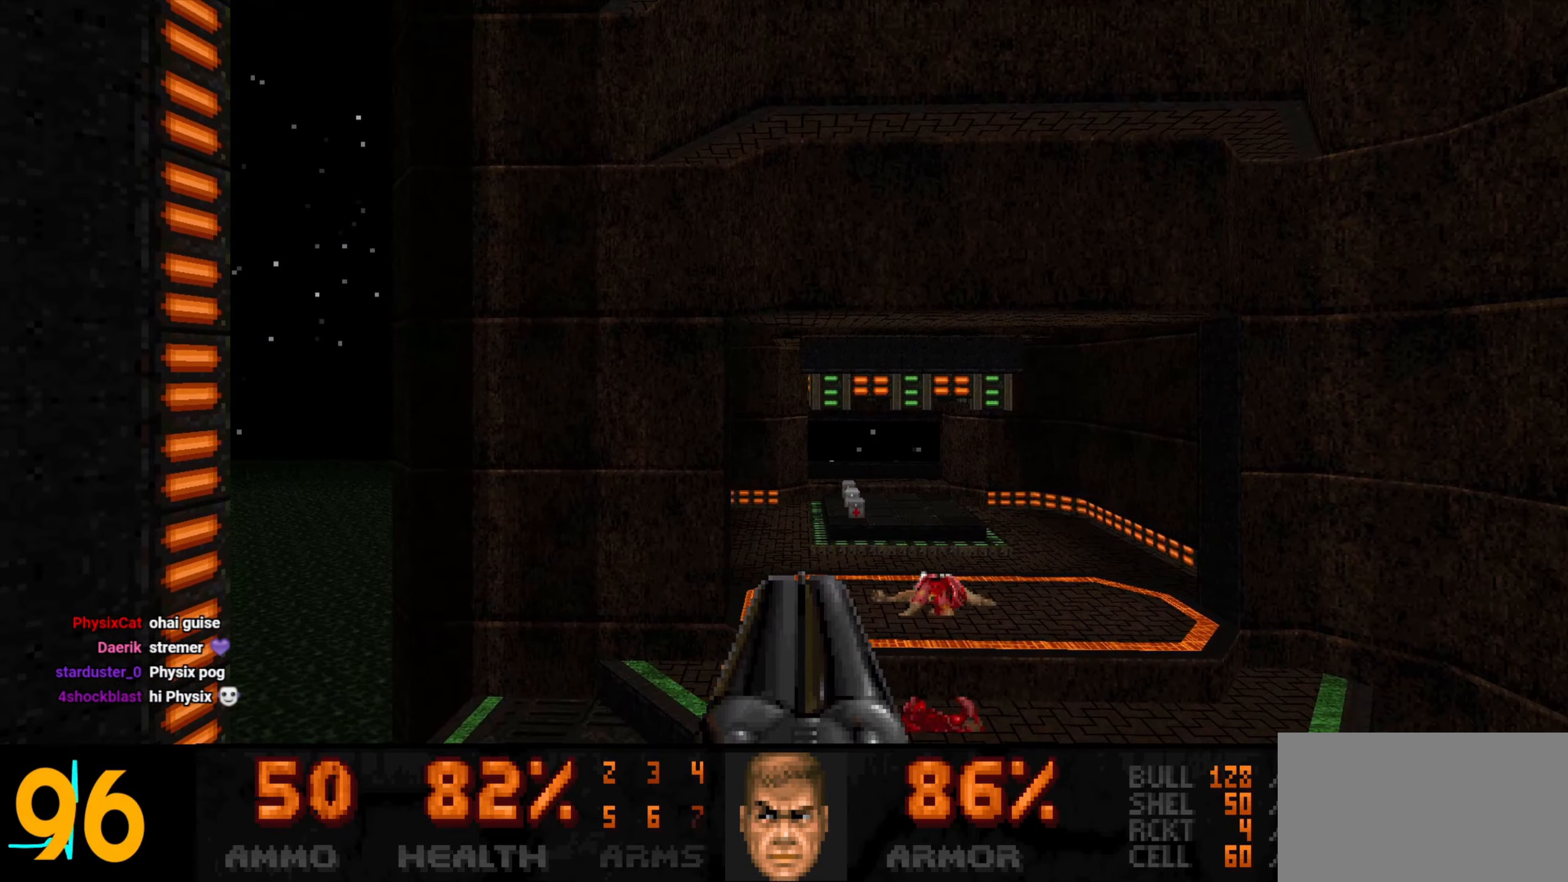
{"keys": [], "mouse": [], "events": []}
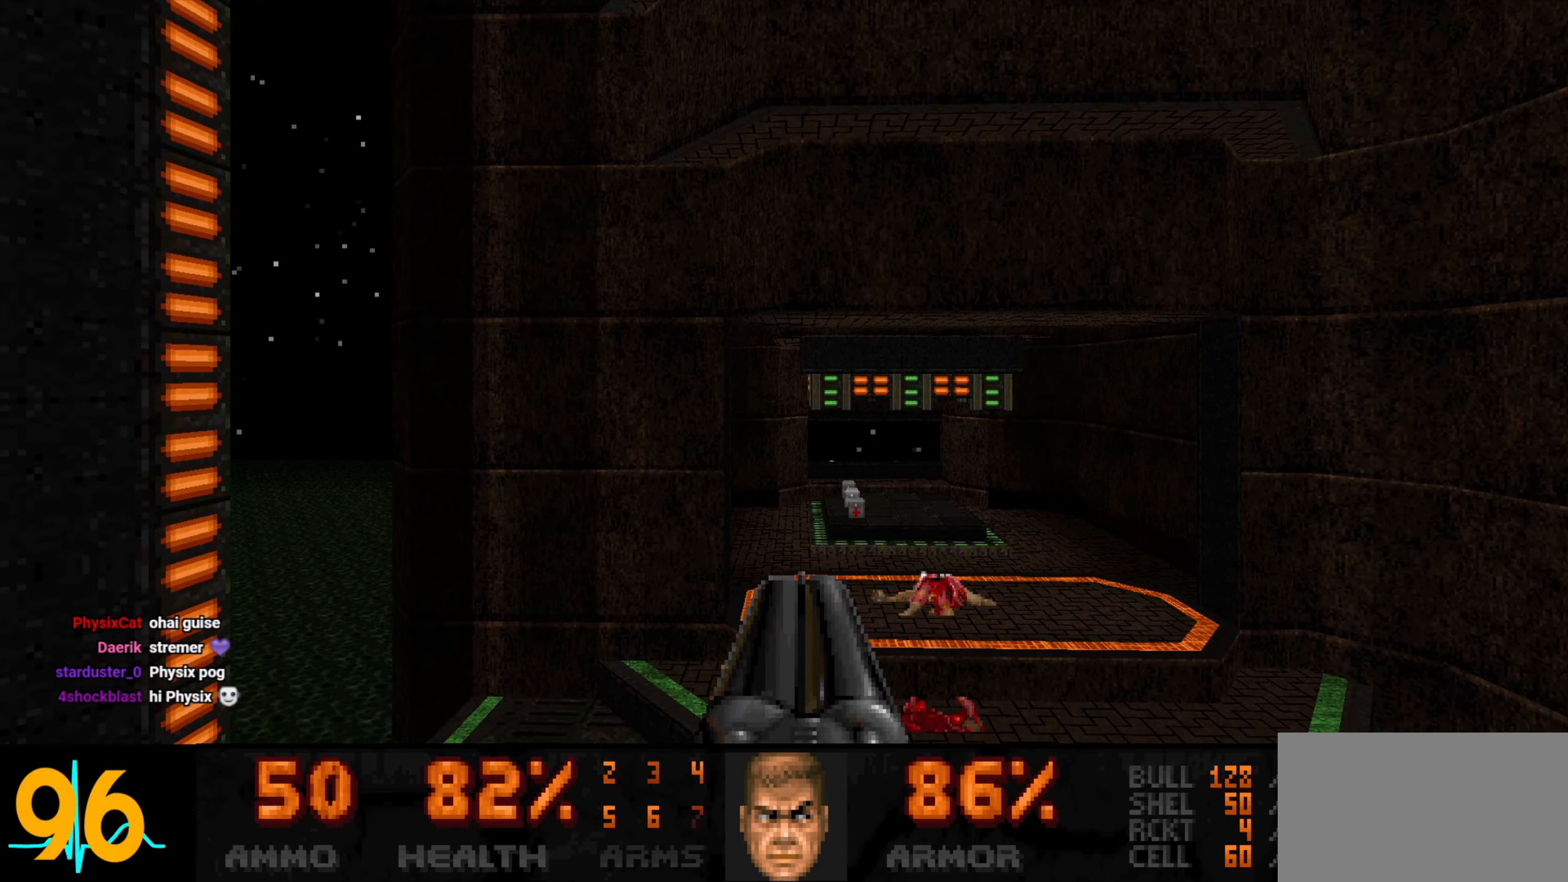
{"keys": [], "mouse": [], "events": []}
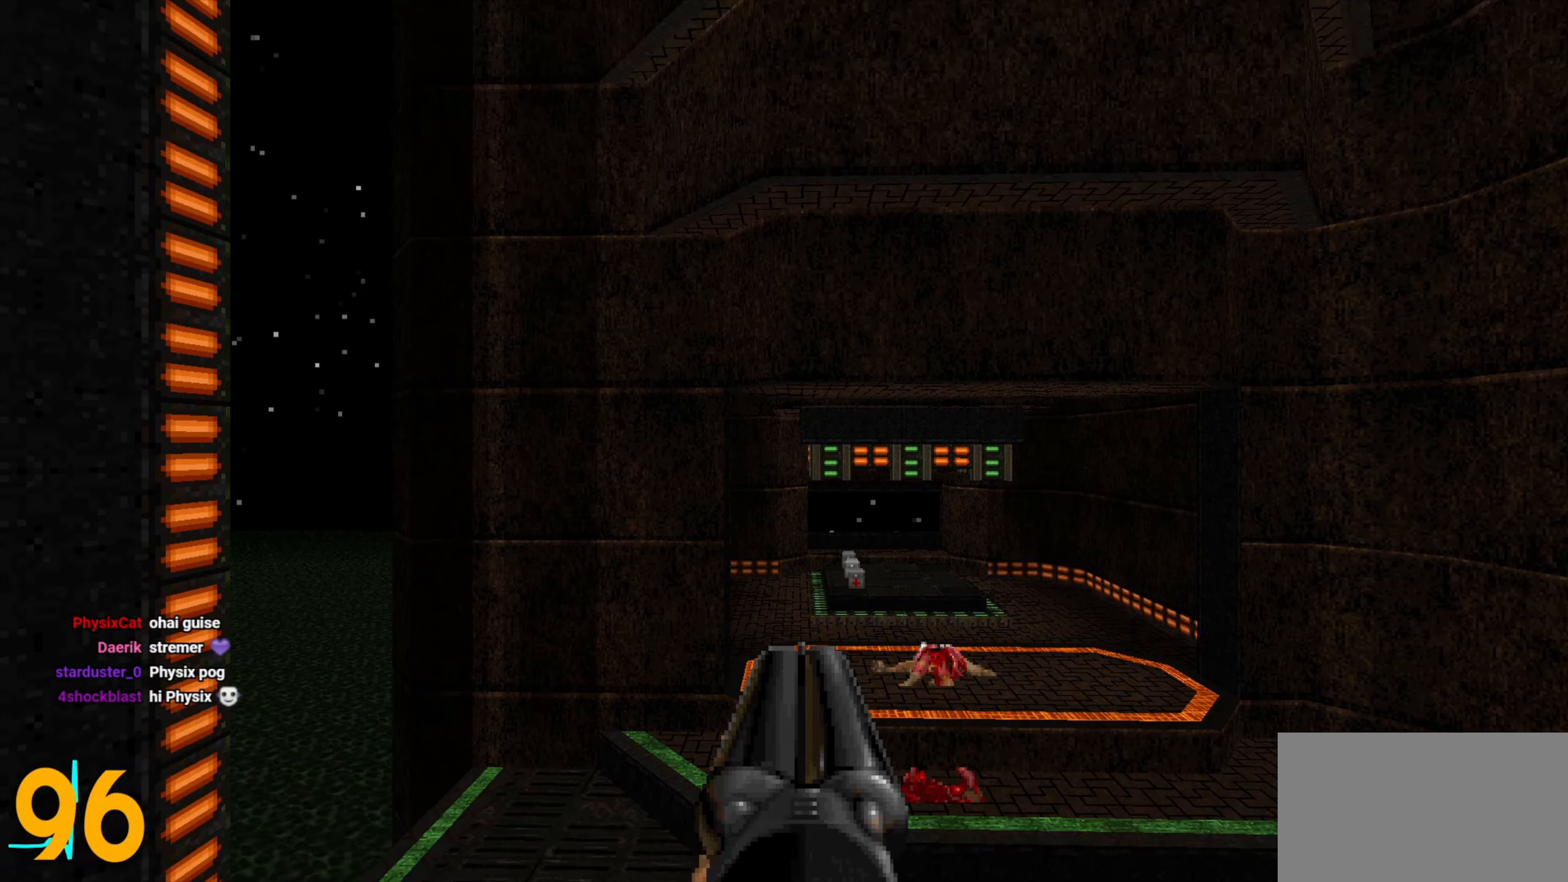
{"keys": [], "mouse": [], "events": []}
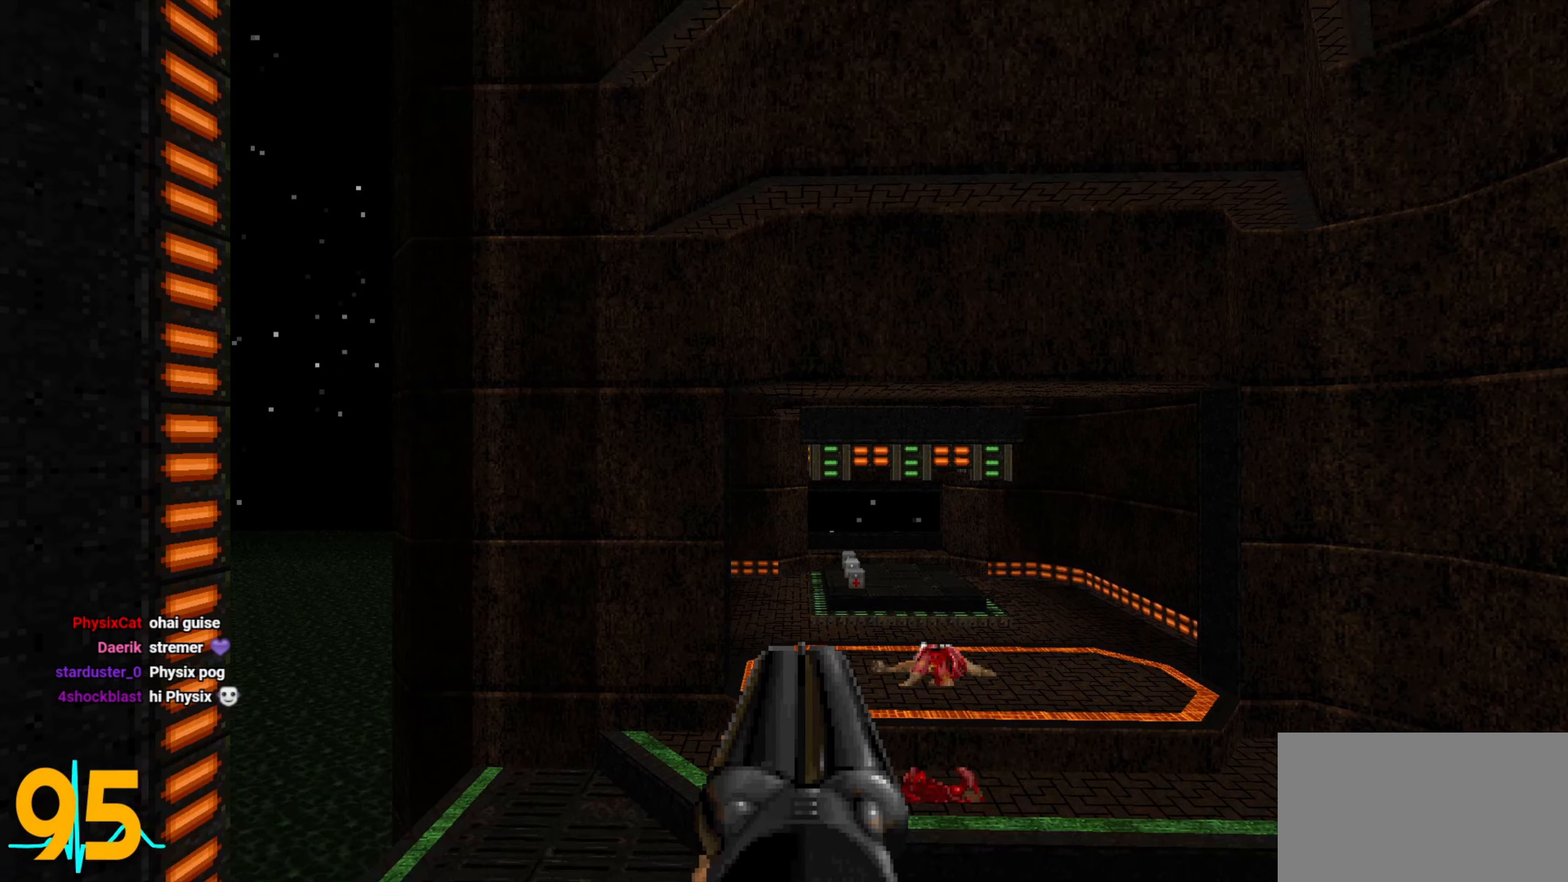
{"keys": [], "mouse": [], "events": []}
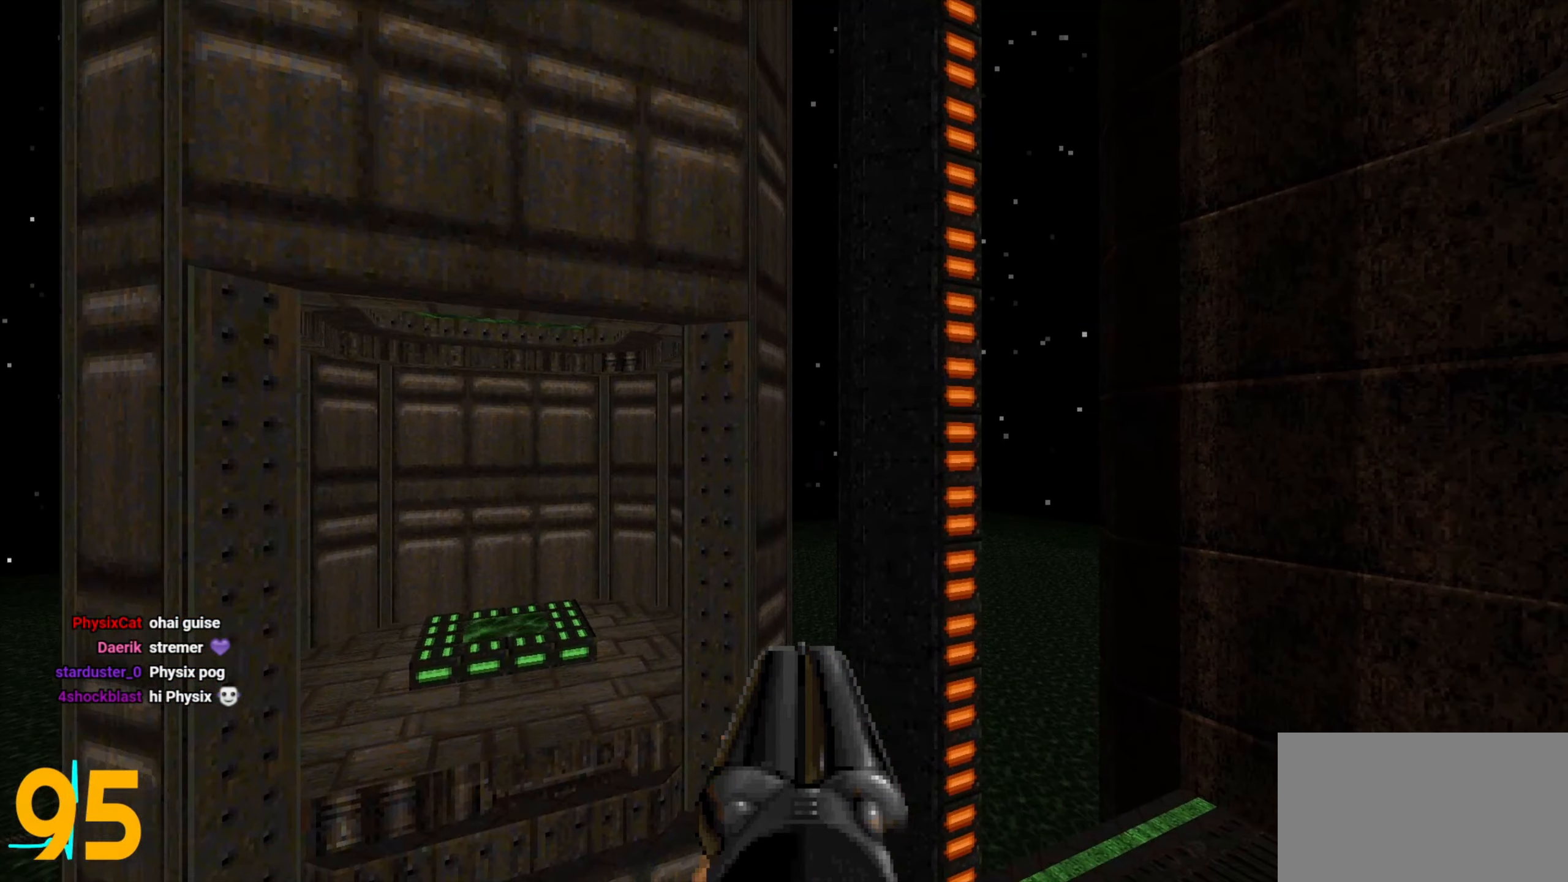
{"keys": [], "mouse": [], "events": []}
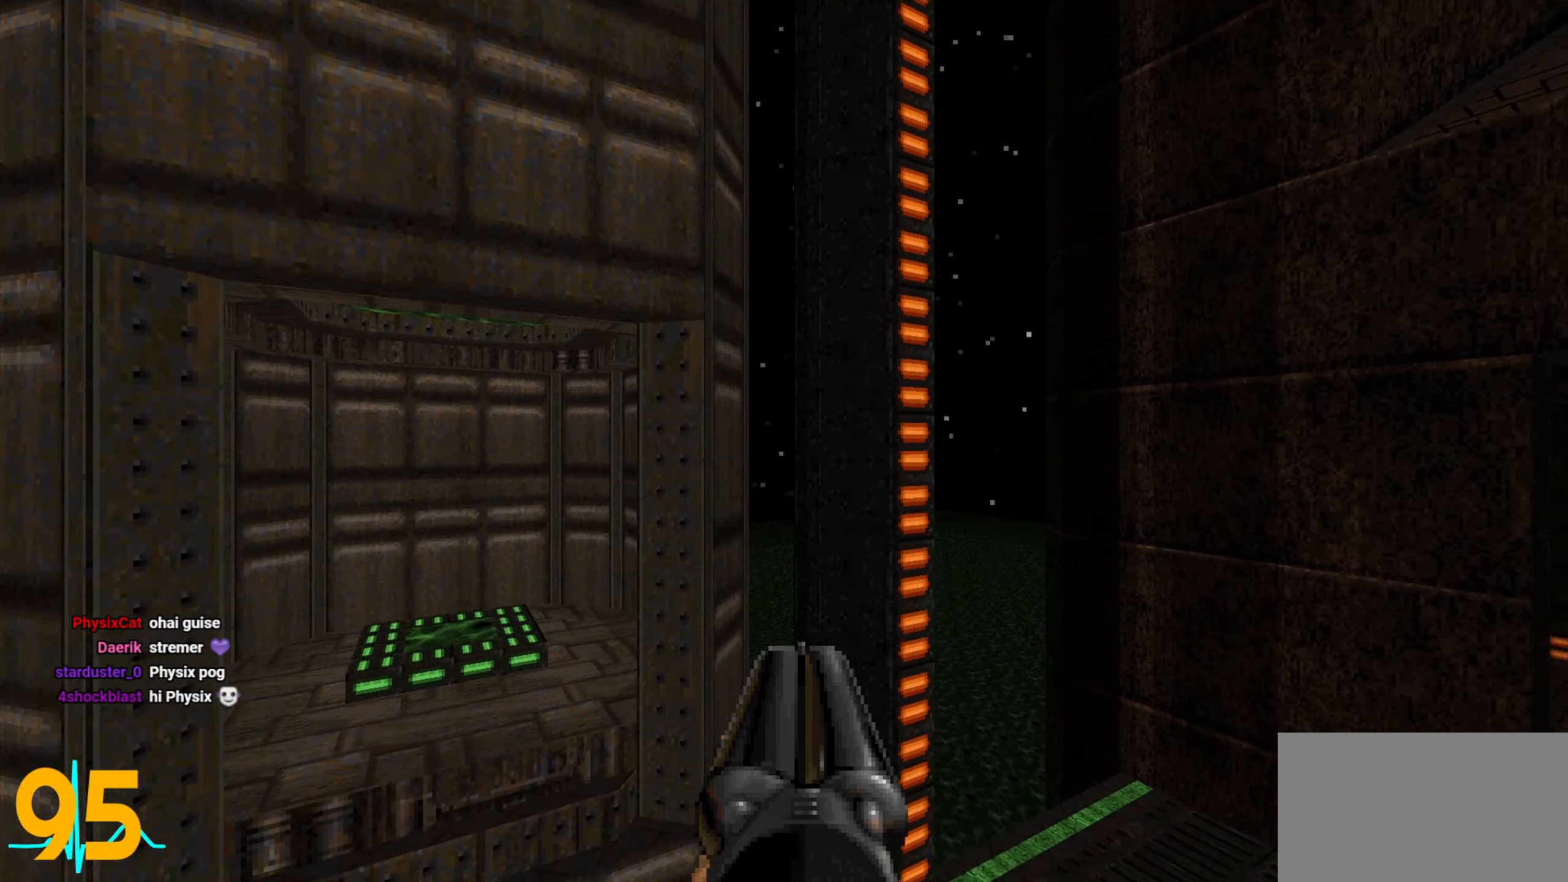
{"keys": [], "mouse": [], "events": [[33, "a", "down"], [83, "a", "up"]]}
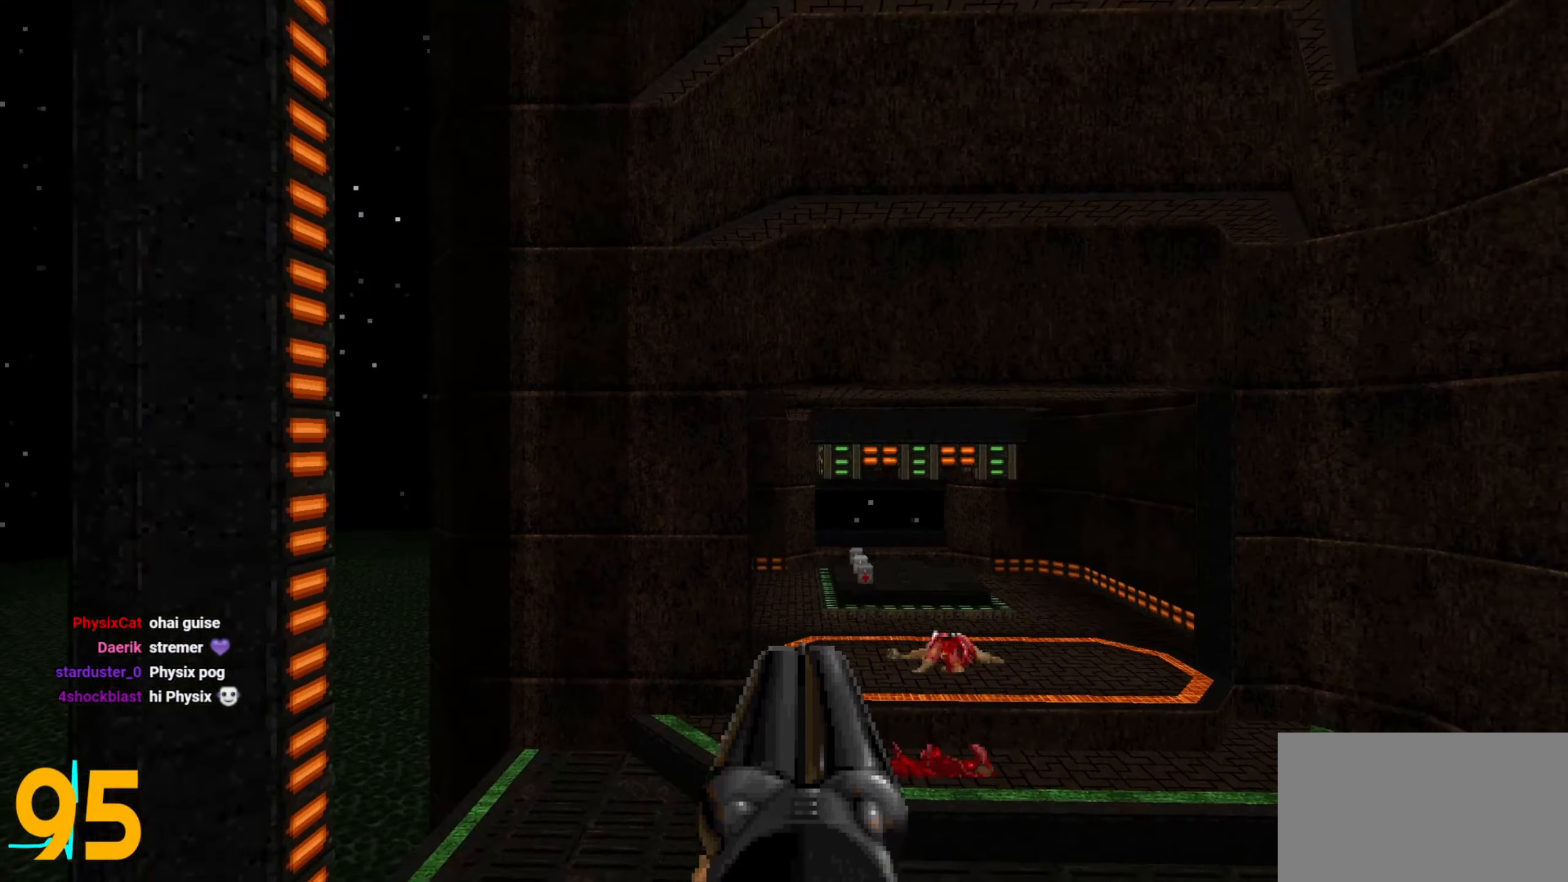
{"keys": [], "mouse": [], "events": [[150, "d", "down"], [183, "d", "up"]]}
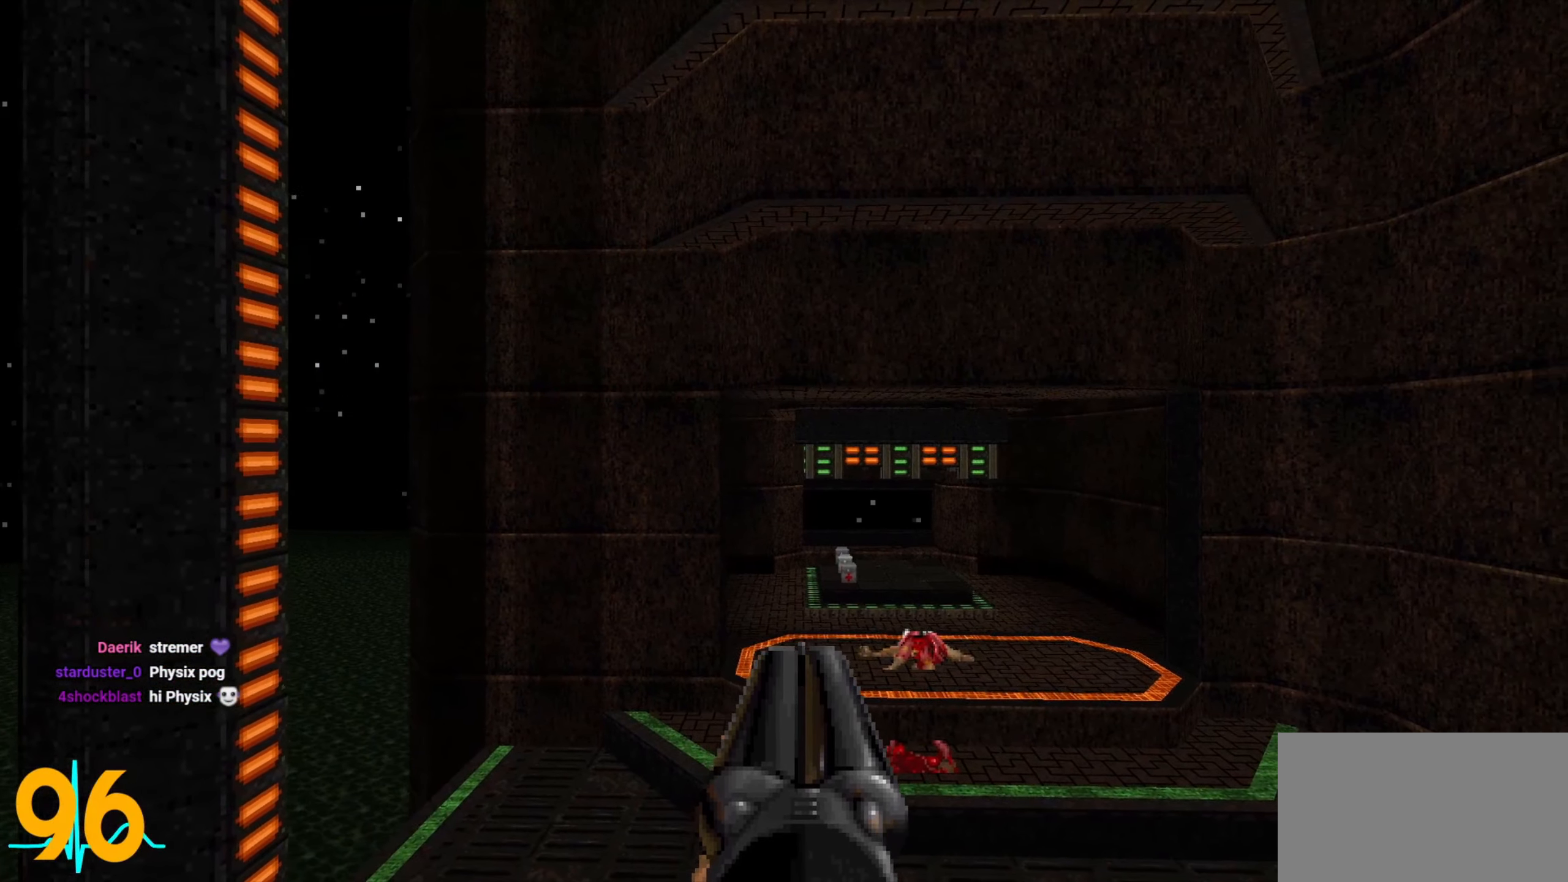
{"keys": [], "mouse": [], "events": [[217, "tab", "down"], [300, "tab", "up"]]}
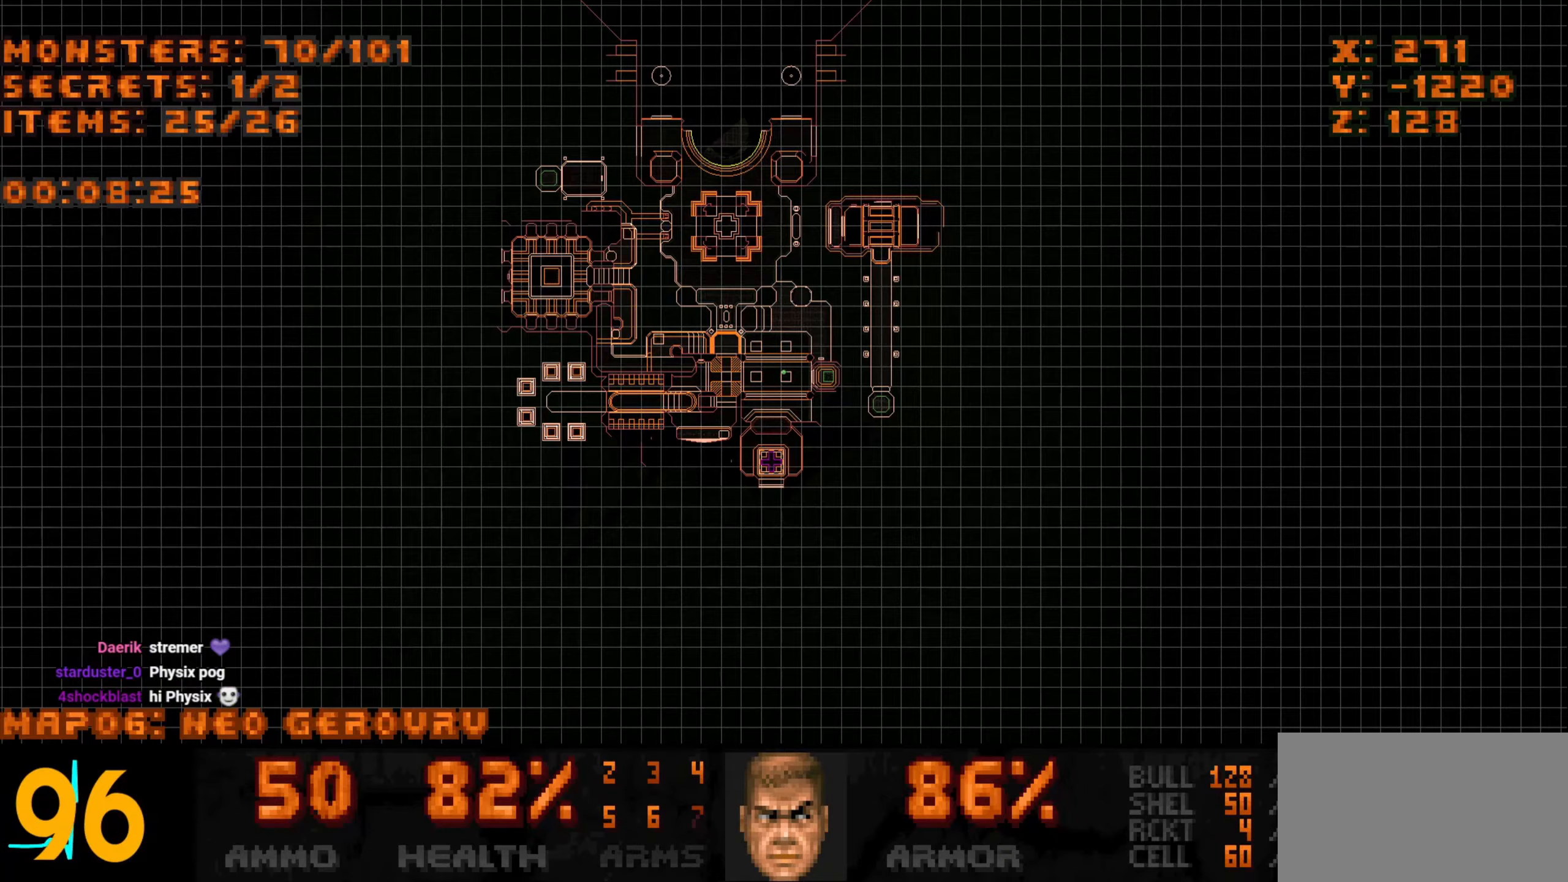
{"keys": [], "mouse": [], "events": []}
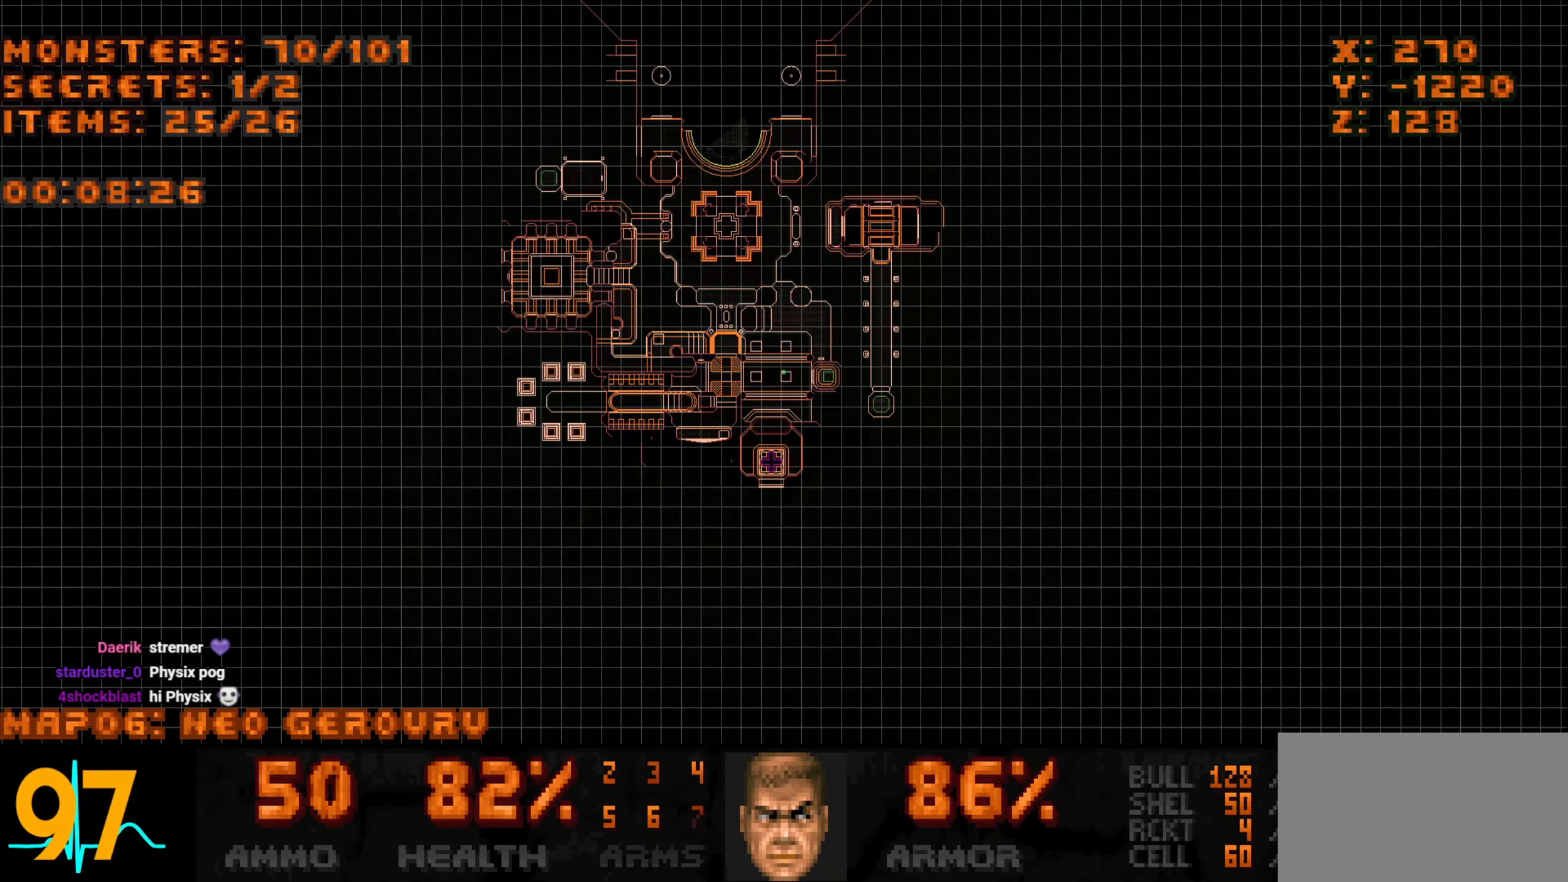
{"keys": [], "mouse": ["wheel"], "events": [[17, "mouse_wheel", "down"], [200, "mouse_wheel", "up"], [383, "mouse_wheel", "down"]]}
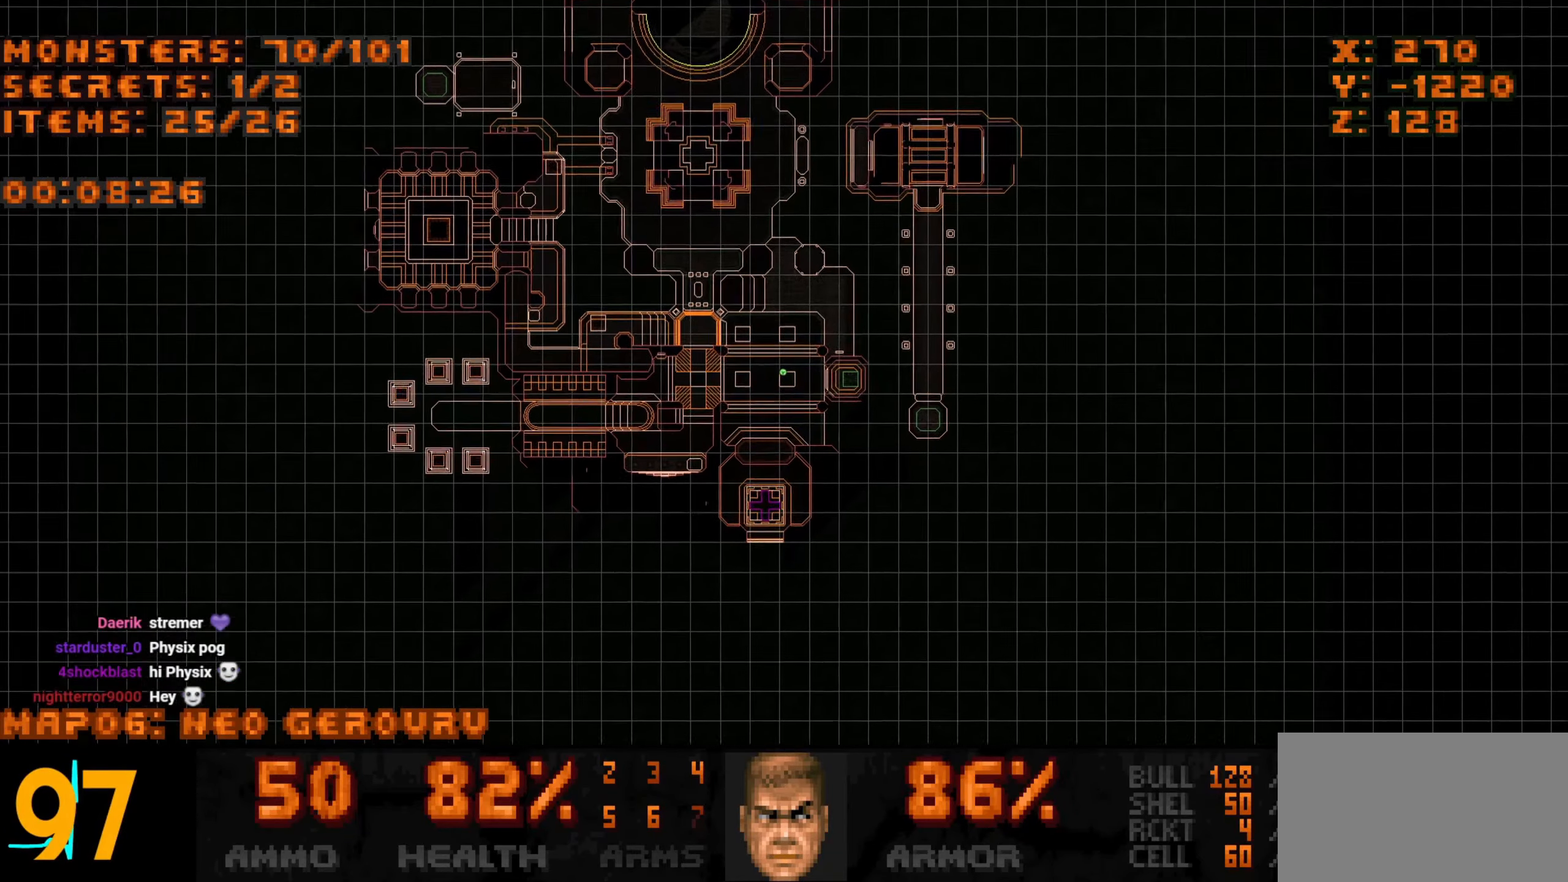
{"keys": [], "mouse": [], "events": [[67, "mouse_wheel", "up"], [250, "mouse_wheel", "down"], [400, "mouse_wheel", "up"]]}
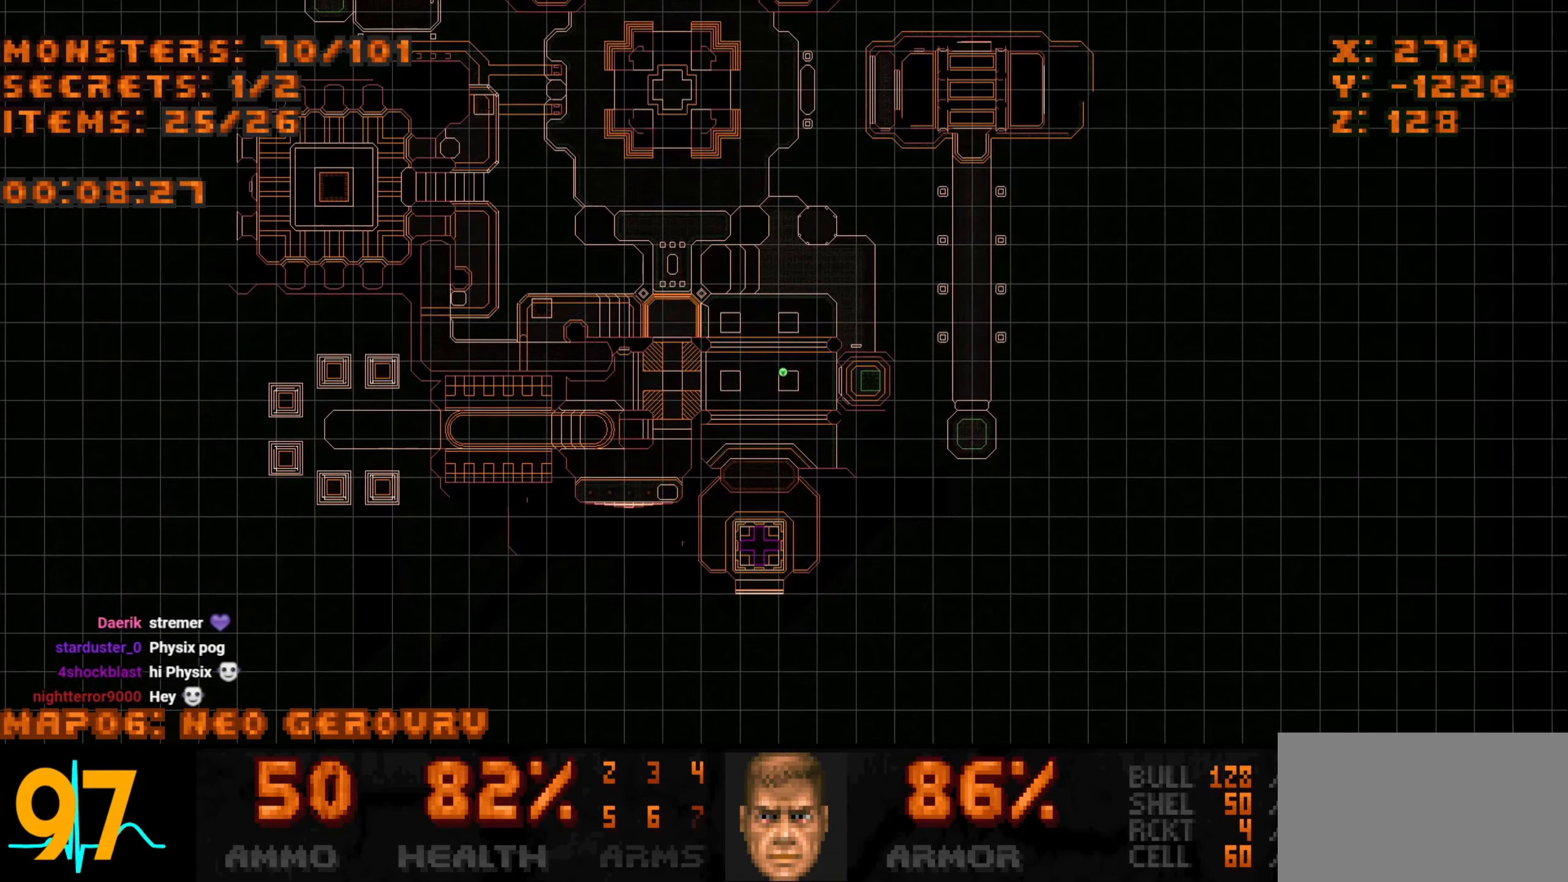
{"keys": [], "mouse": [], "events": [[33, "mouse_wheel", "down"], [133, "mouse_wheel", "up"], [267, "mouse_wheel", "down"], [417, "mouse_wheel", "up"]]}
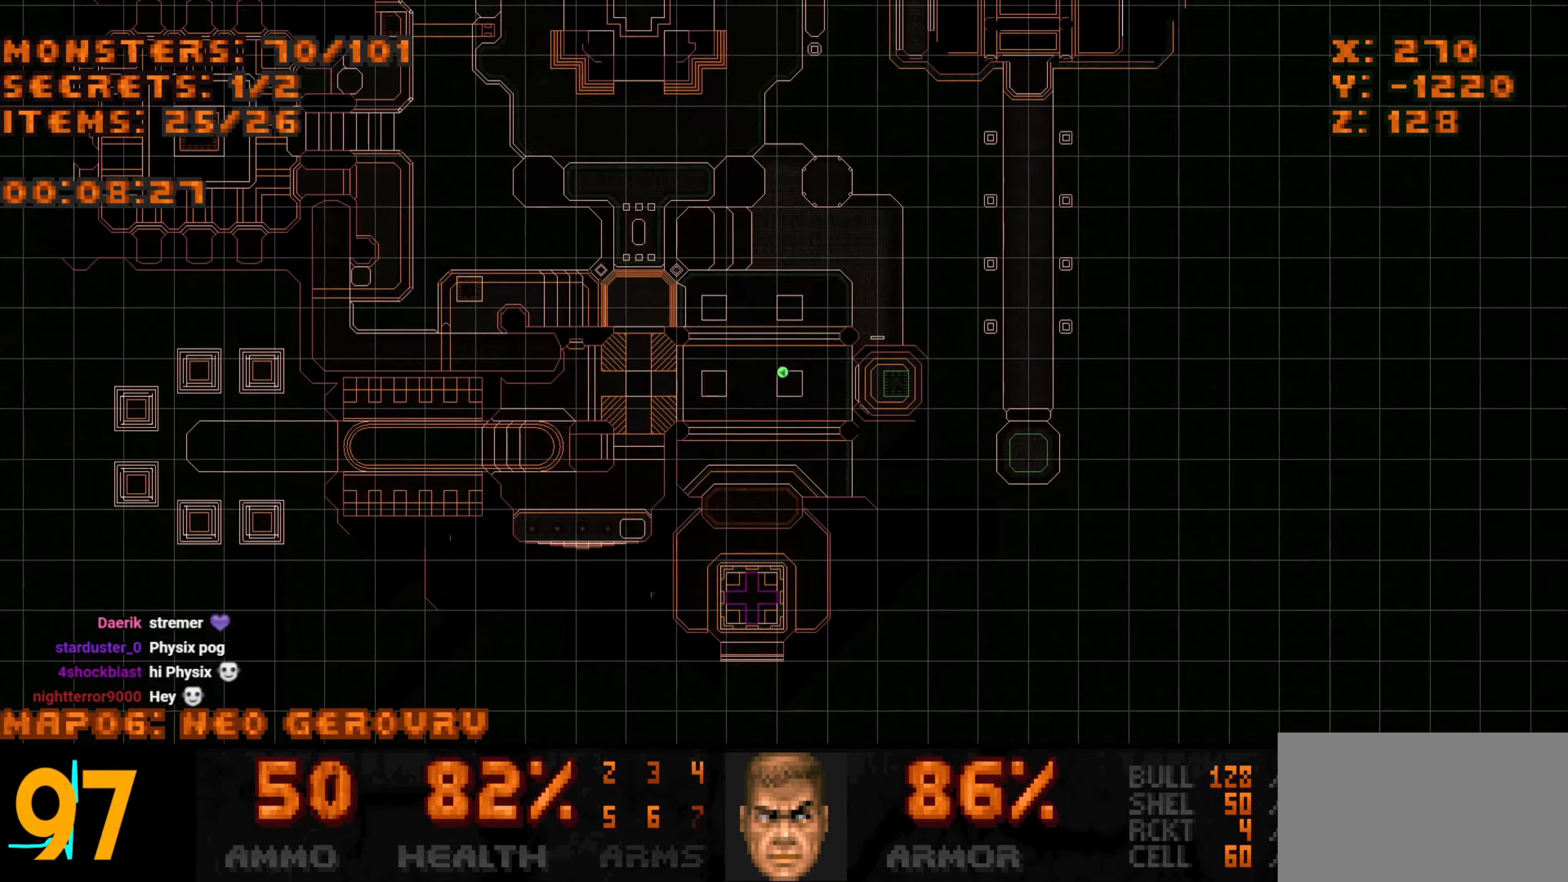
{"keys": [], "mouse": [], "events": [[50, "mouse_wheel", "down"], [150, "mouse_wheel", "up"], [283, "mouse_wheel", "down"], [433, "mouse_wheel", "up"]]}
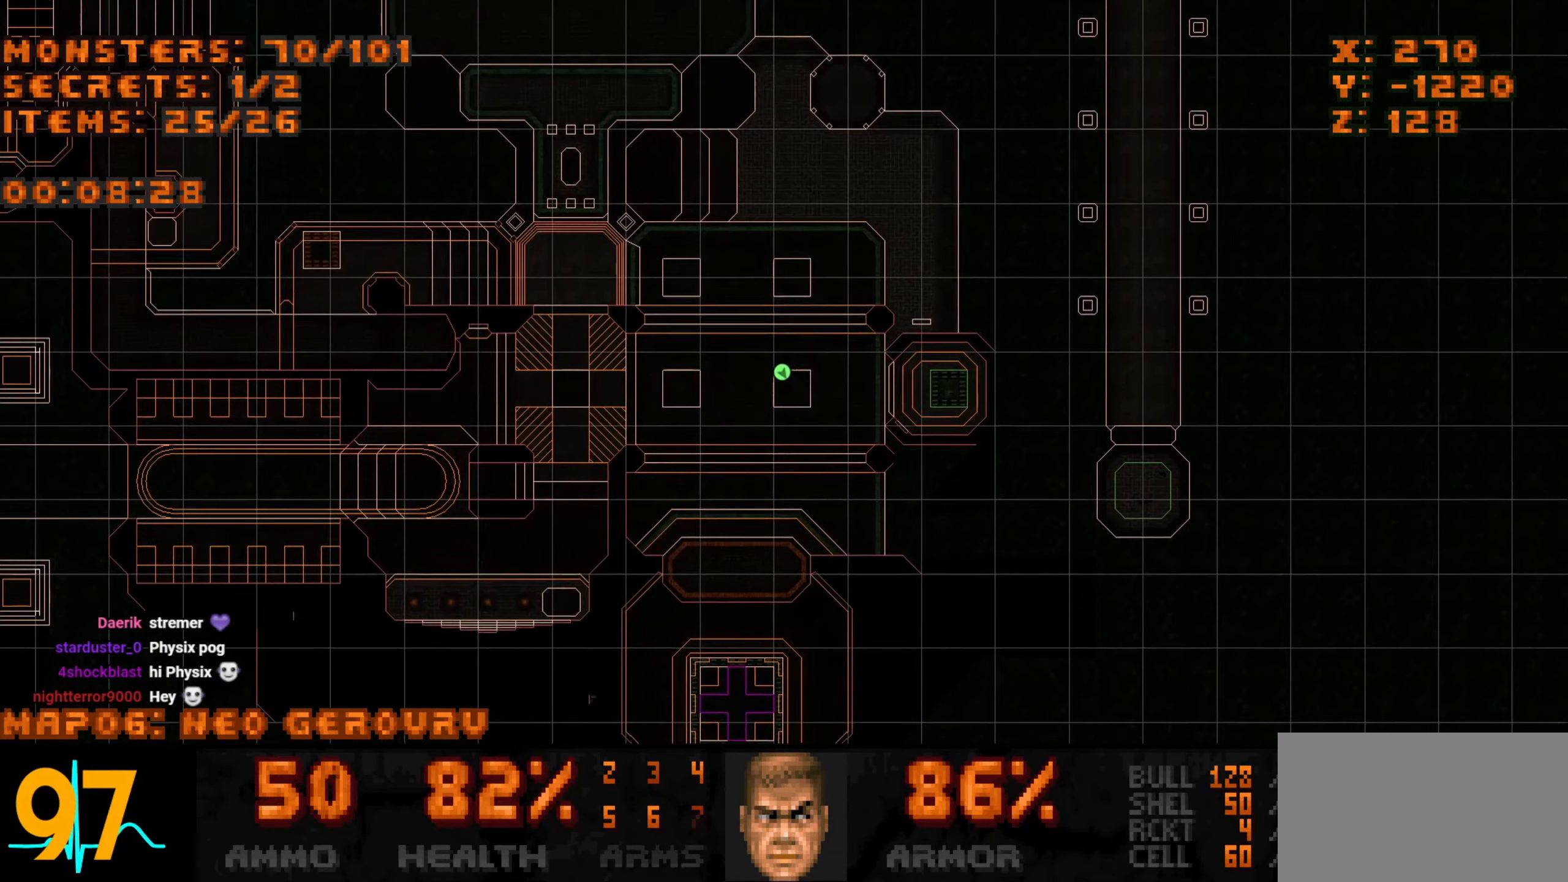
{"keys": [], "mouse": [], "events": [[83, "mouse_wheel", "down"], [217, "mouse_wheel", "up"], [350, "mouse_wheel", "down"], [483, "mouse_wheel", "up"]]}
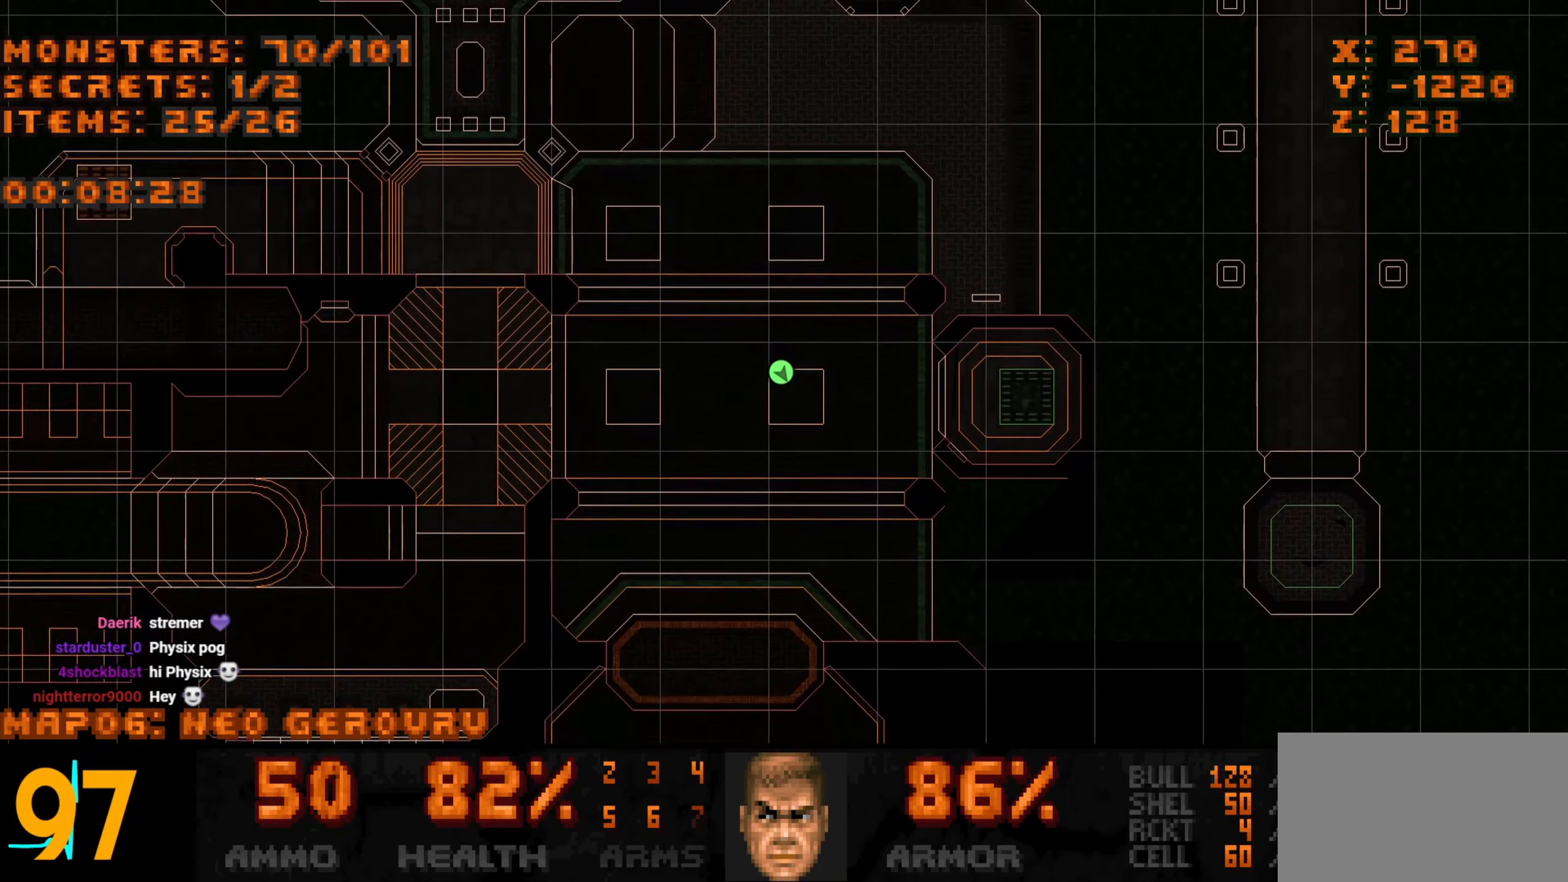
{"keys": ["r"], "mouse": [], "events": [[133, "mouse_wheel", "down"], [283, "mouse_wheel", "up"], [467, "r", "down"]]}
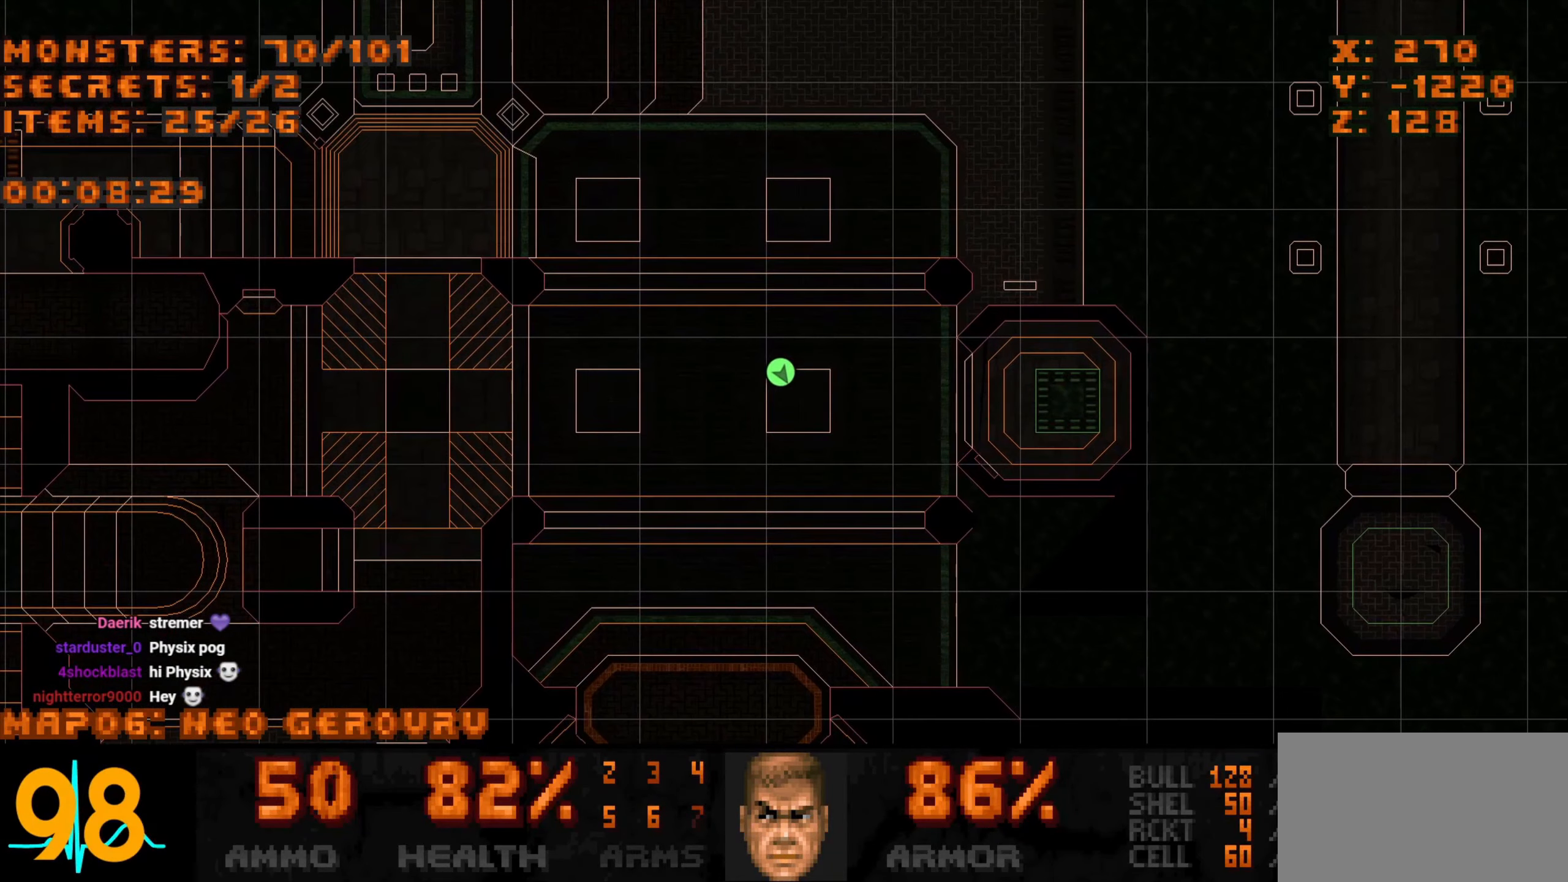
{"keys": ["w"], "mouse": [], "events": [[50, "r", "up"], [467, "w", "down"]]}
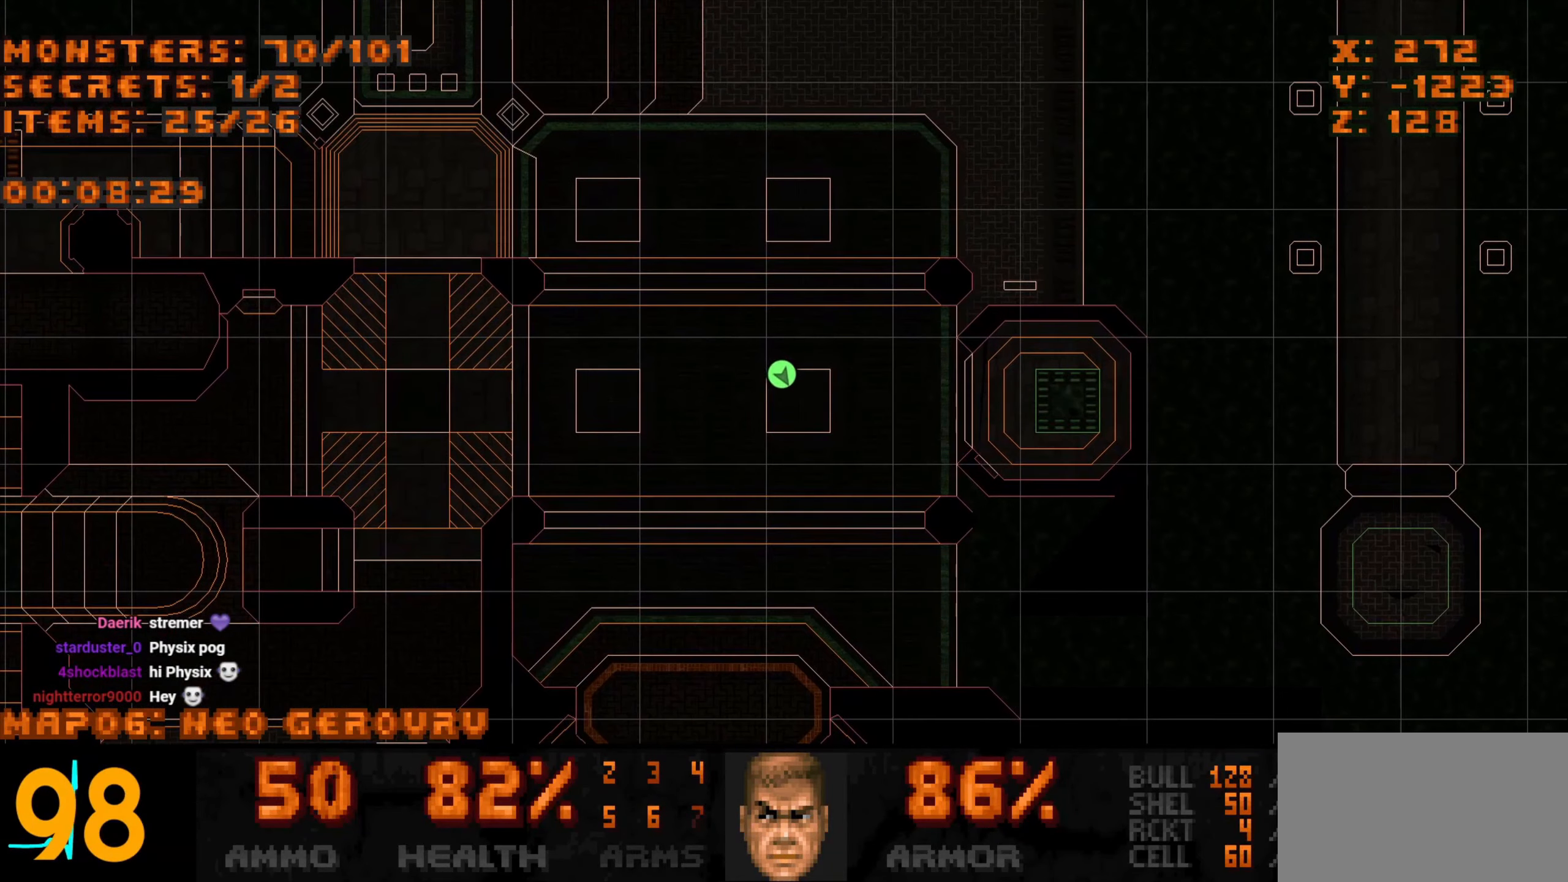
{"keys": [], "mouse": [], "events": [[17, "w", "up"]]}
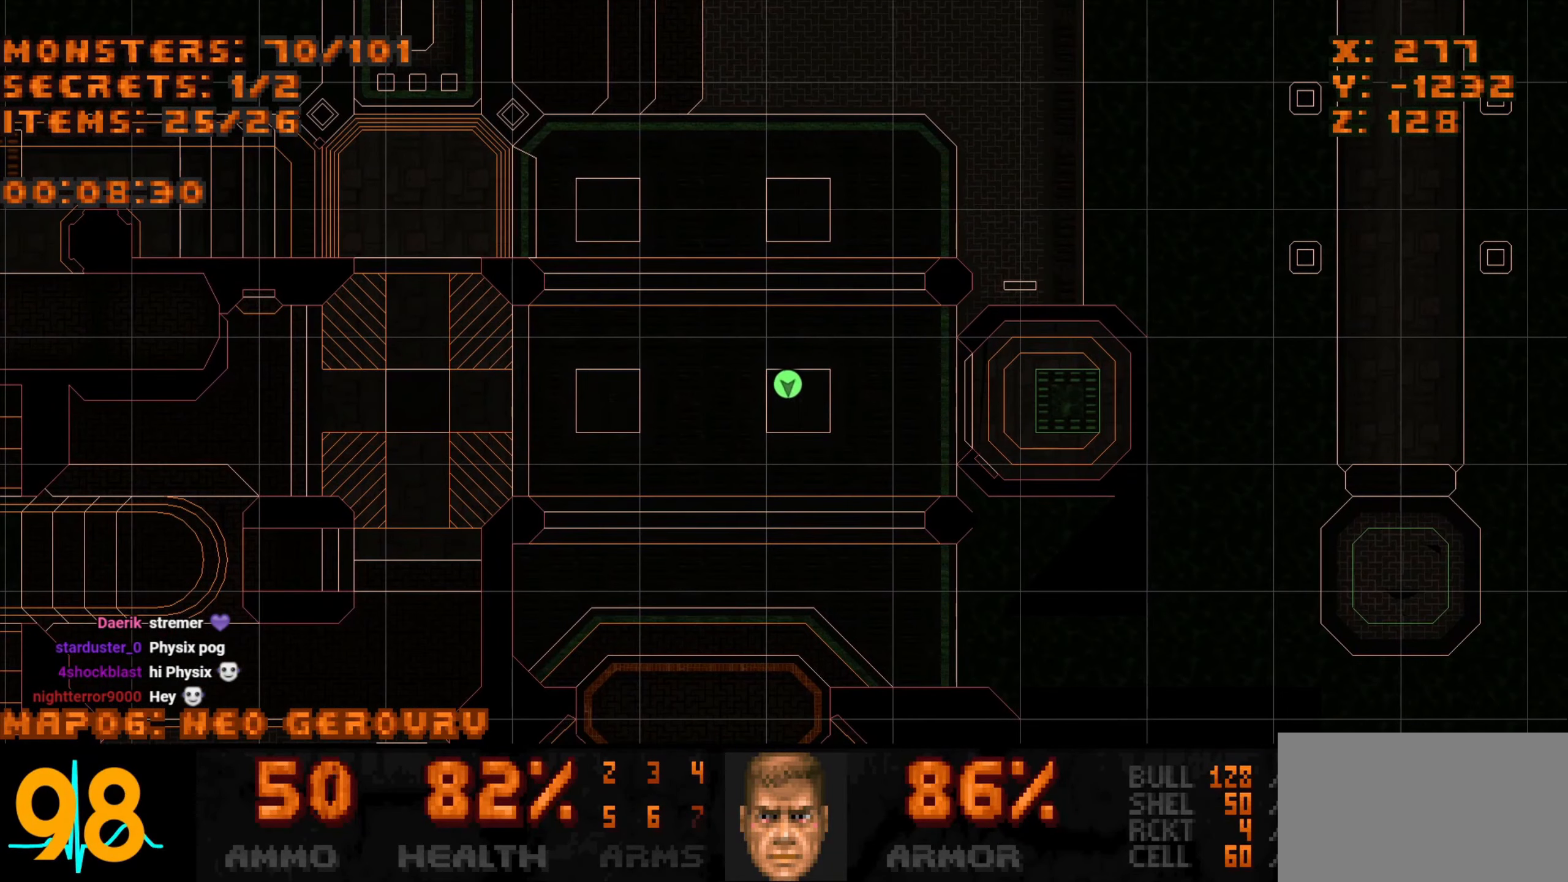
{"keys": [], "mouse": [], "events": [[367, "w", "down"], [417, "w", "up"]]}
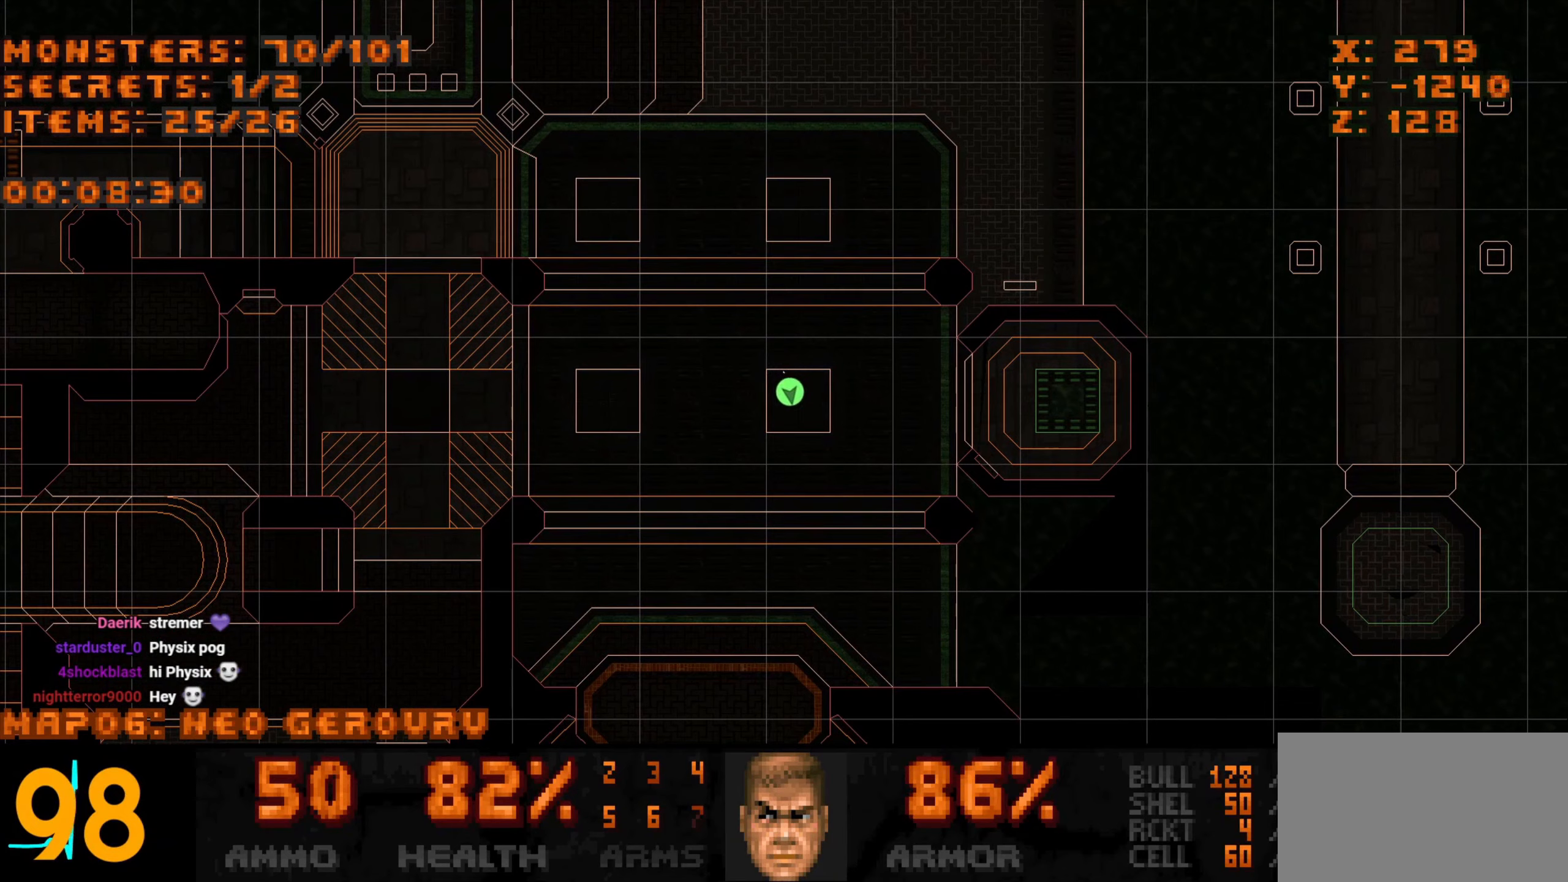
{"keys": [], "mouse": [], "events": []}
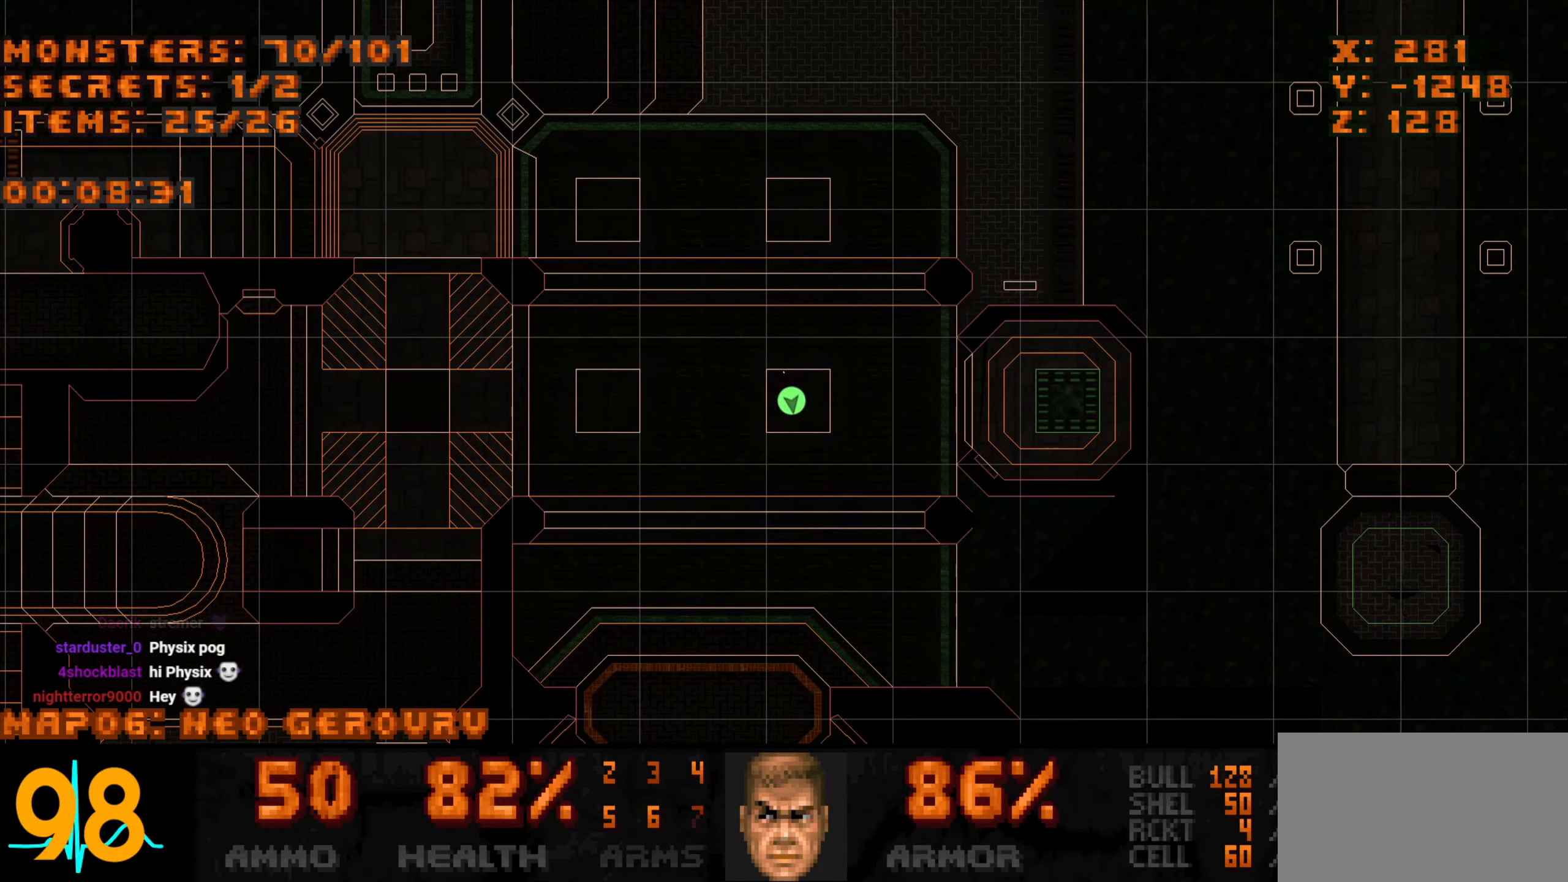
{"keys": [], "mouse": [], "events": []}
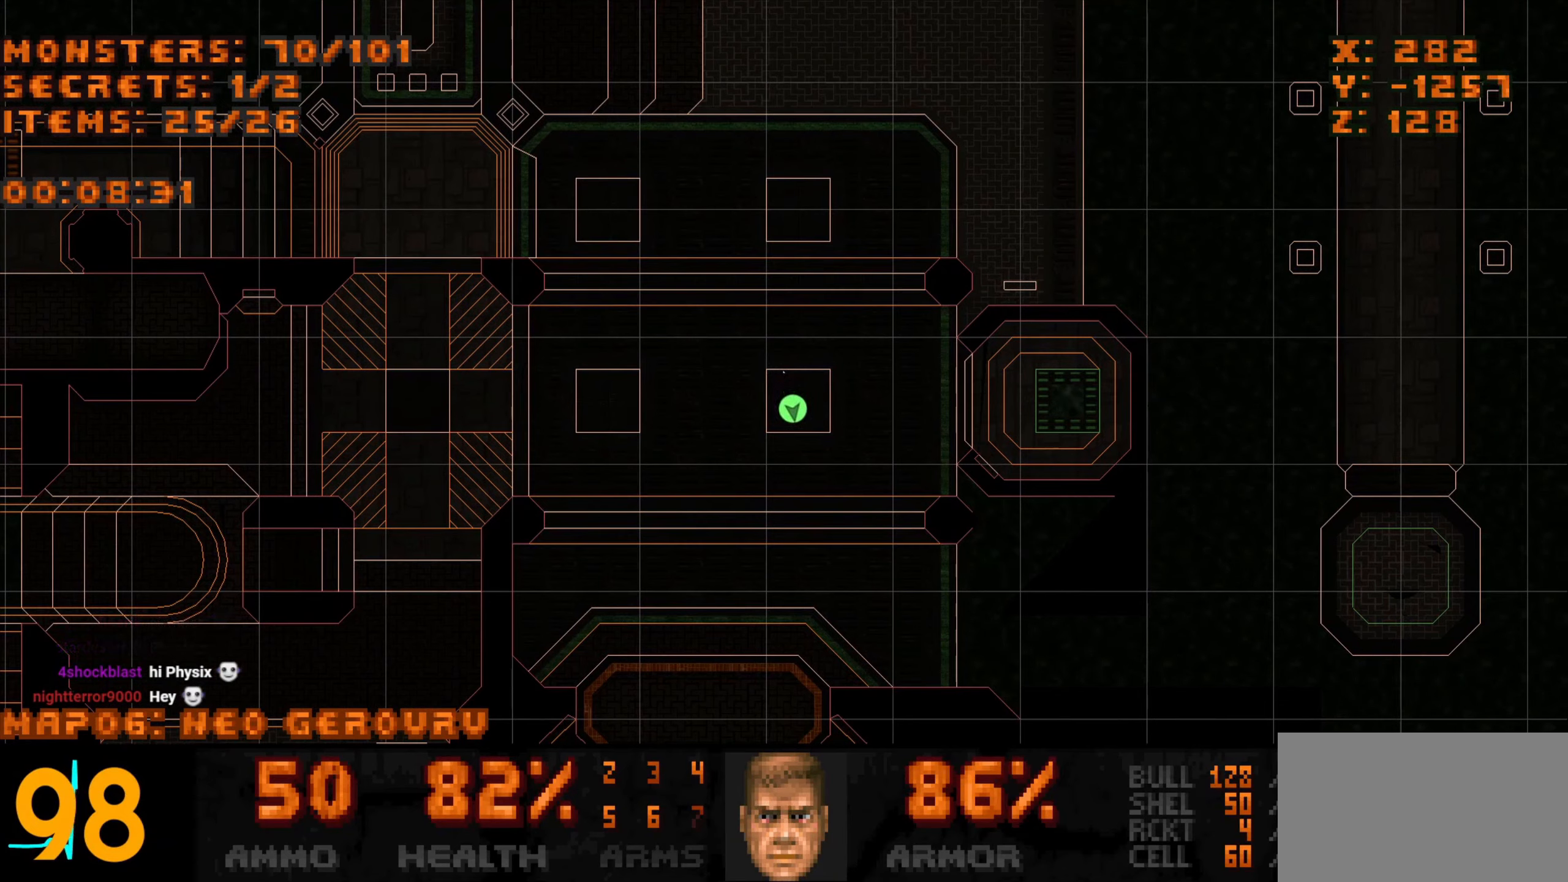
{"keys": [], "mouse": [], "events": [[100, "w", "down"], [133, "w", "up"]]}
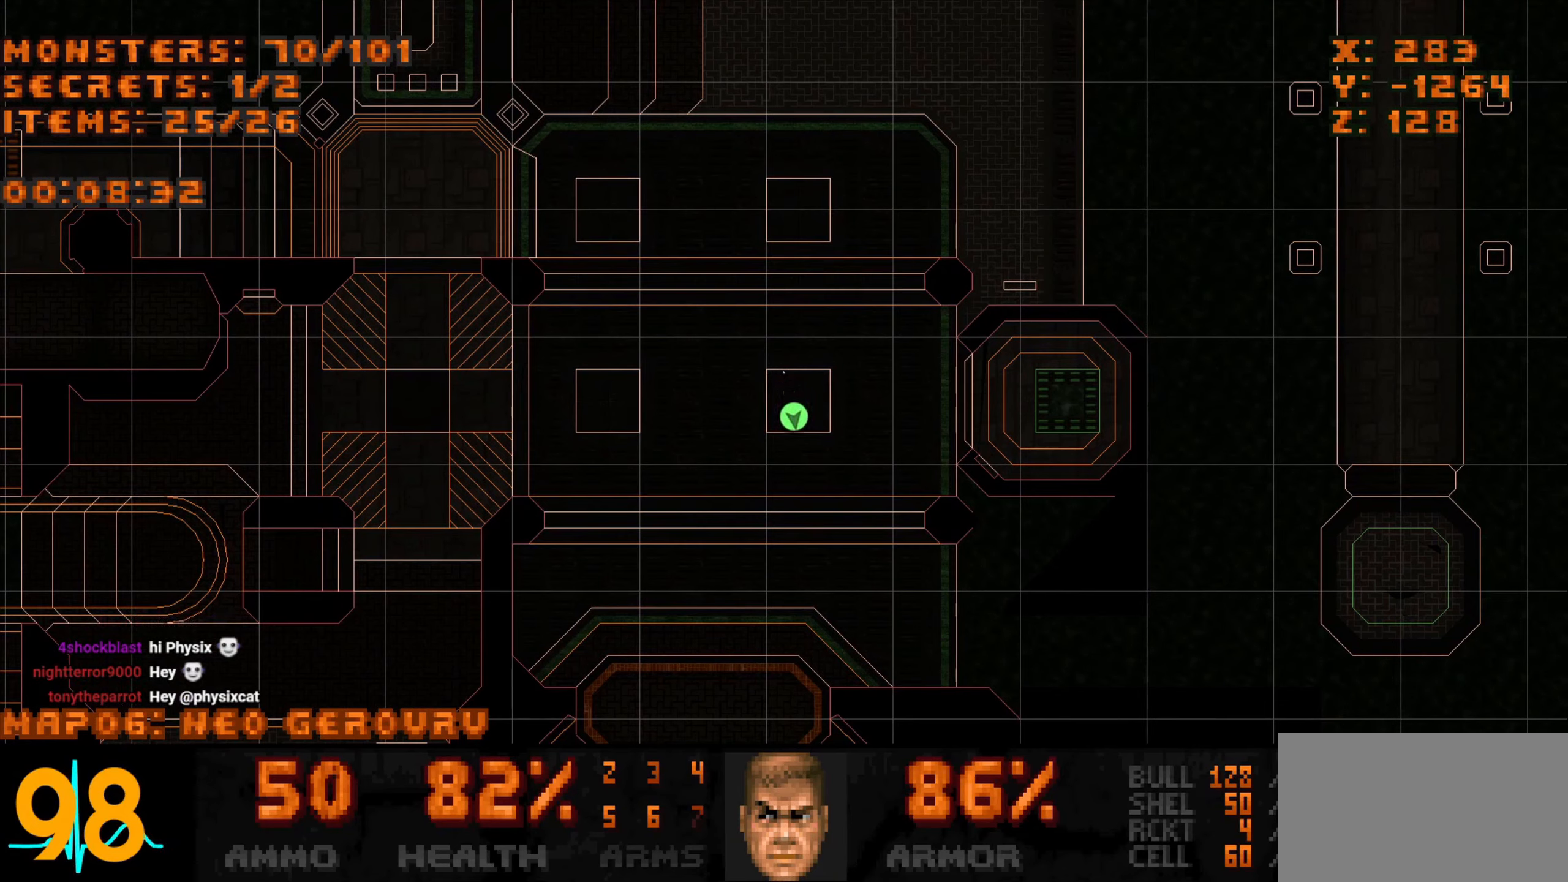
{"keys": [], "mouse": [], "events": [[383, "w", "down"], [483, "w", "up"]]}
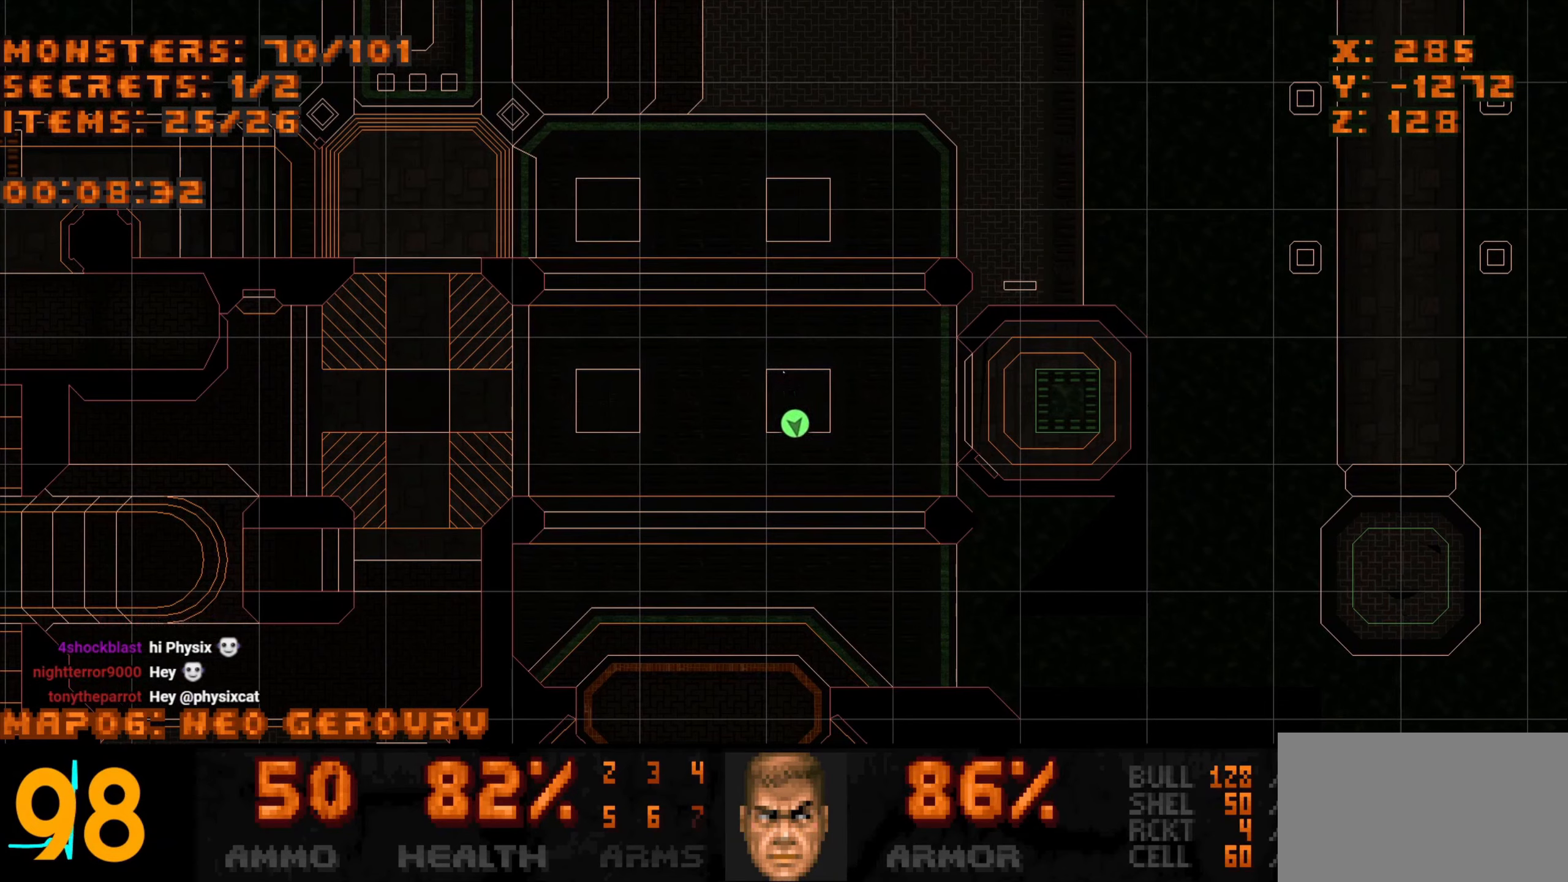
{"keys": [], "mouse": [], "events": []}
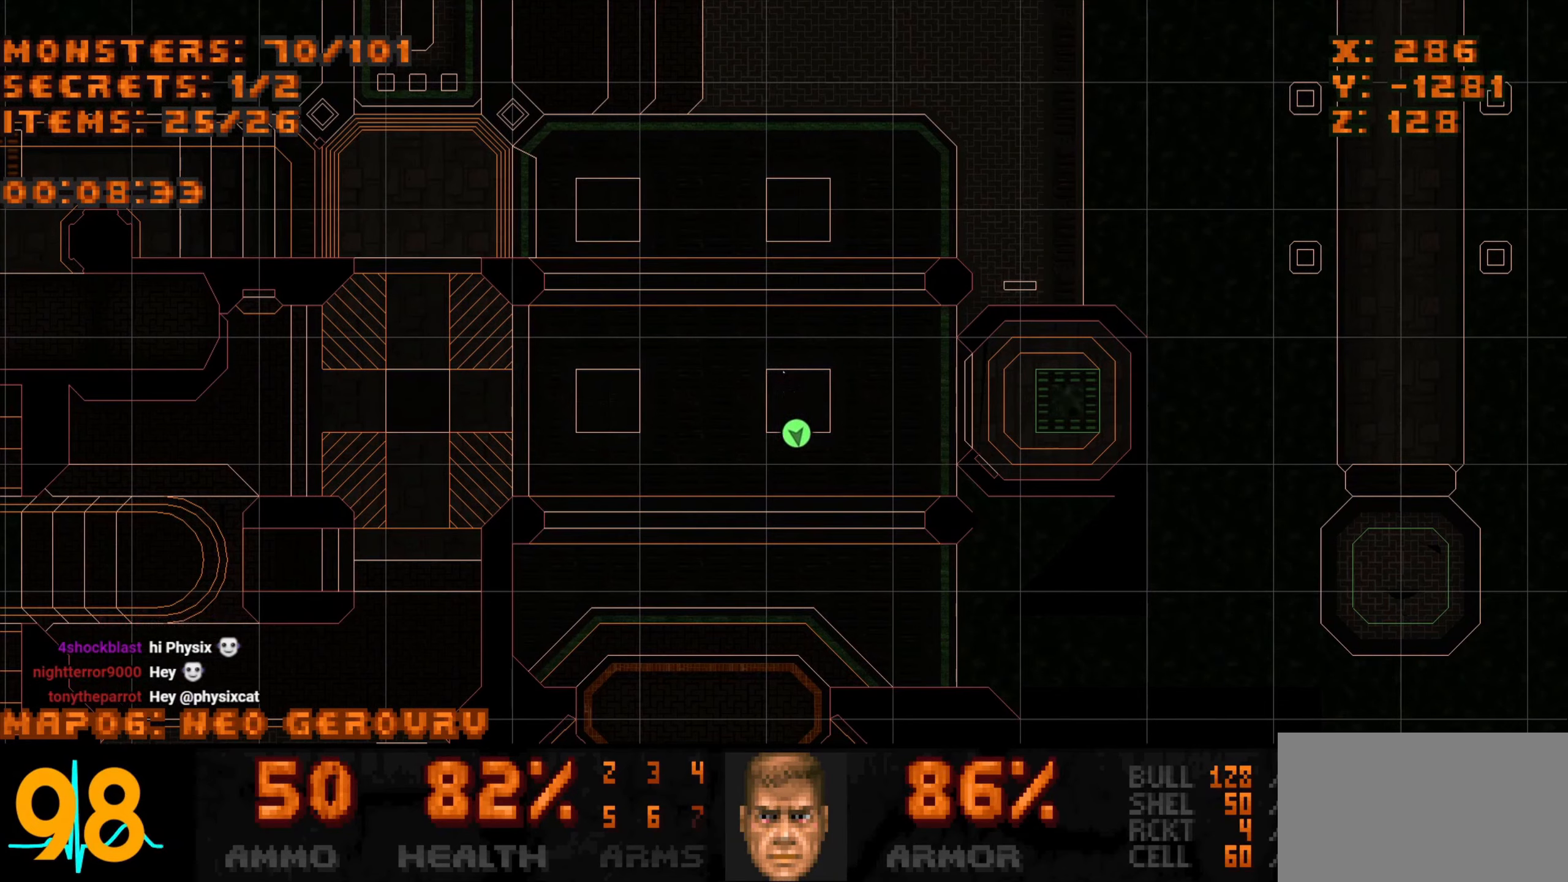
{"keys": [], "mouse": [], "events": []}
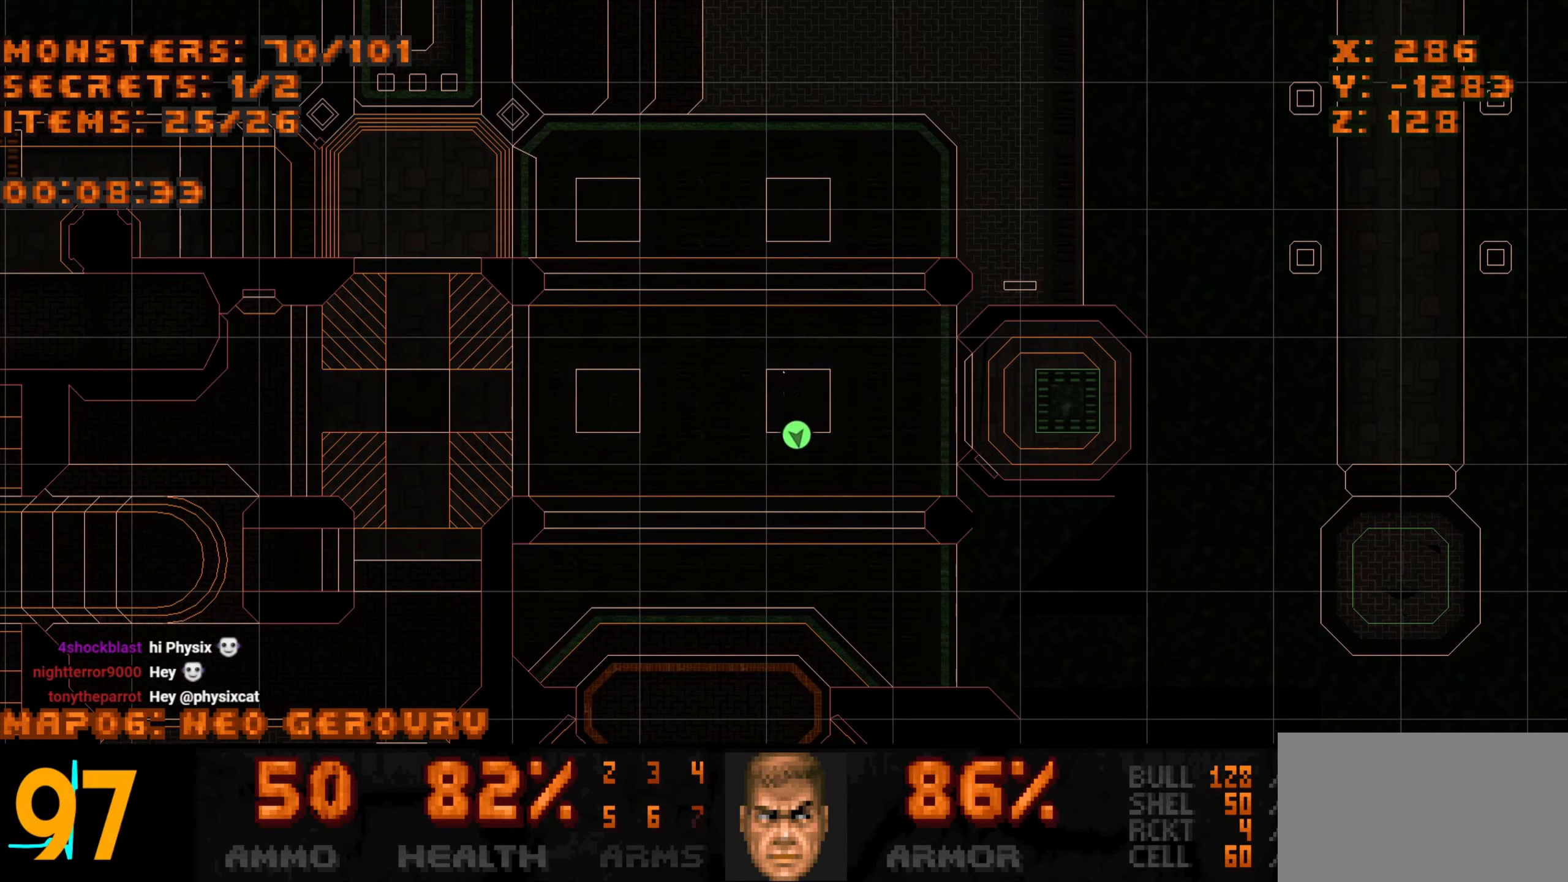
{"keys": [], "mouse": [], "events": [[233, "r", "down"], [333, "r", "up"]]}
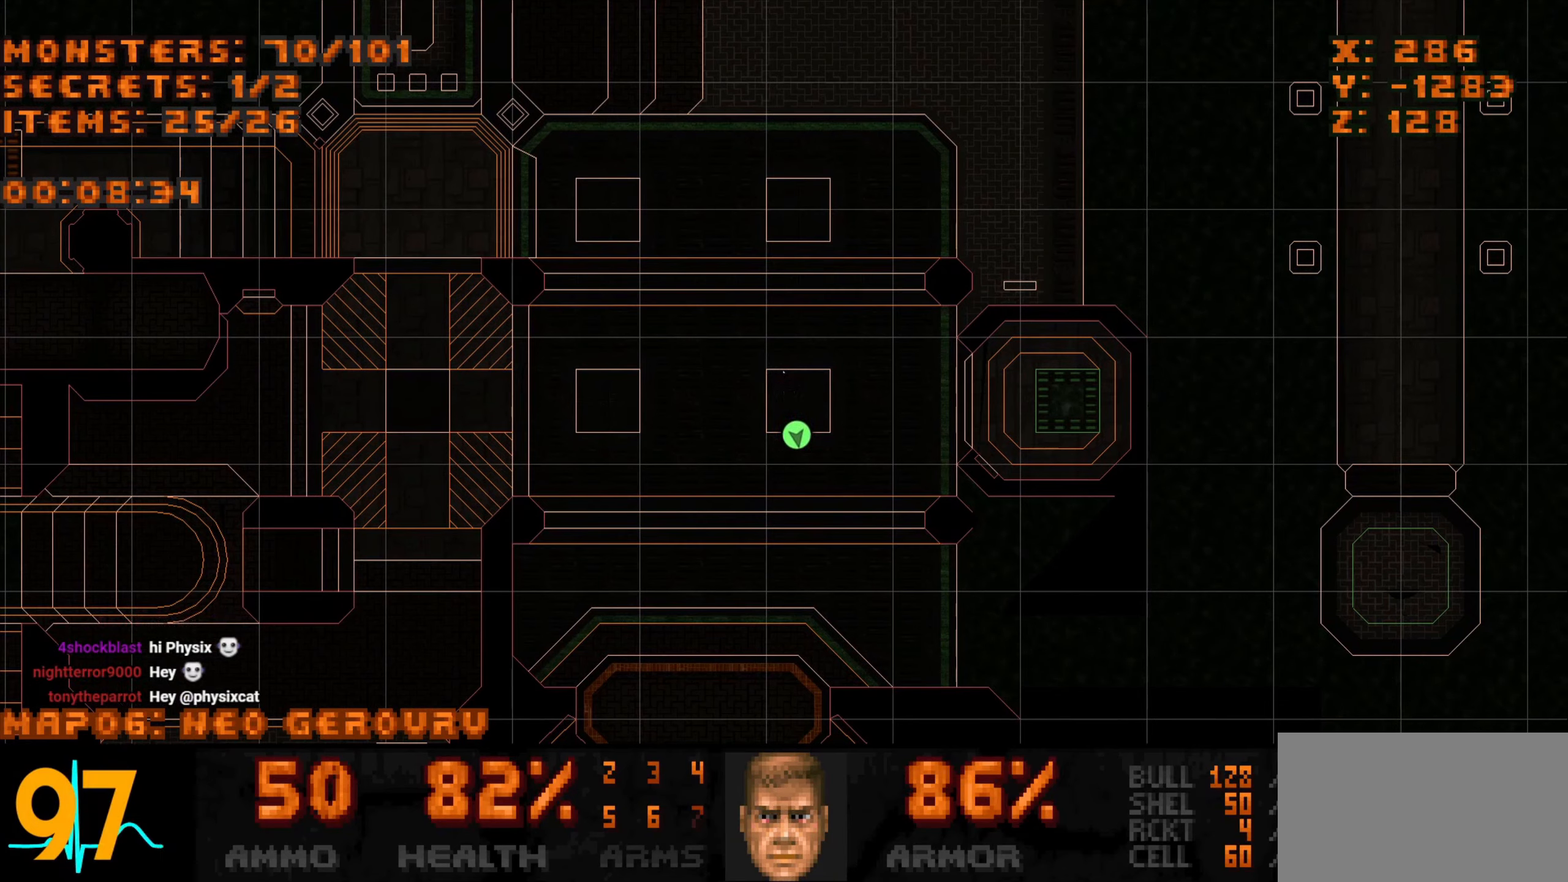
{"keys": [], "mouse": [], "events": []}
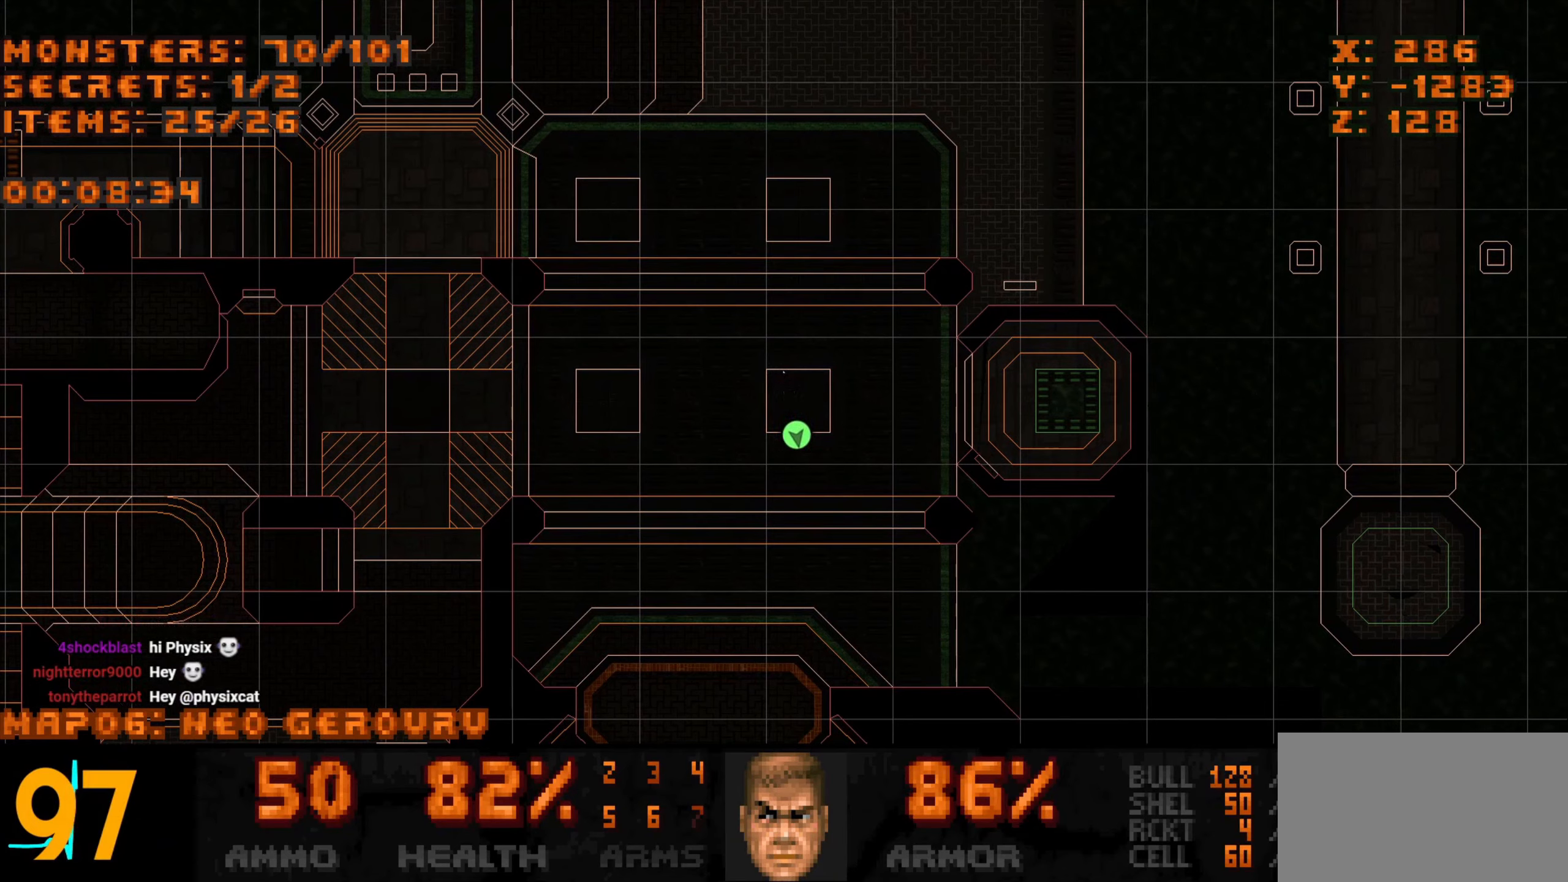
{"keys": [], "mouse": [], "events": [[133, "tab", "down"], [217, "tab", "up"]]}